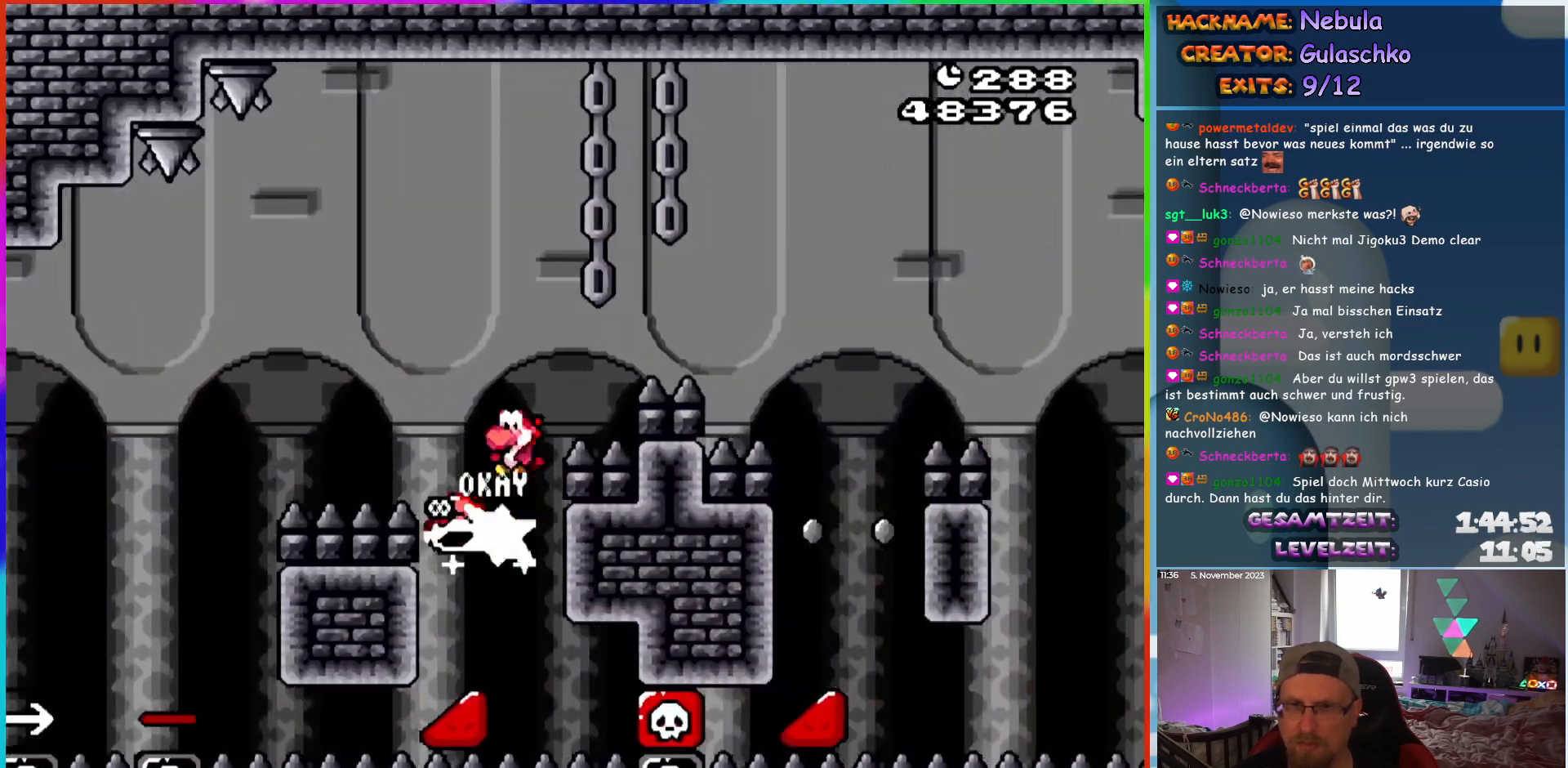
Gameplay with a controller (Nintendo layout); each line is a JSON object with the inputs held at the frame after it. "events" lists button and stick changes between this image and that frame as [ms after this image, input, new state], when the widget could be followed in between. Not read: L3 R3.
{"buttons": ["B", "Y", "DPAD_LEFT"], "events": [[117, "DPAD_LEFT", "up"], [283, "DPAD_RIGHT", "down"], [417, "DPAD_RIGHT", "up"], [433, "DPAD_LEFT", "down"]]}
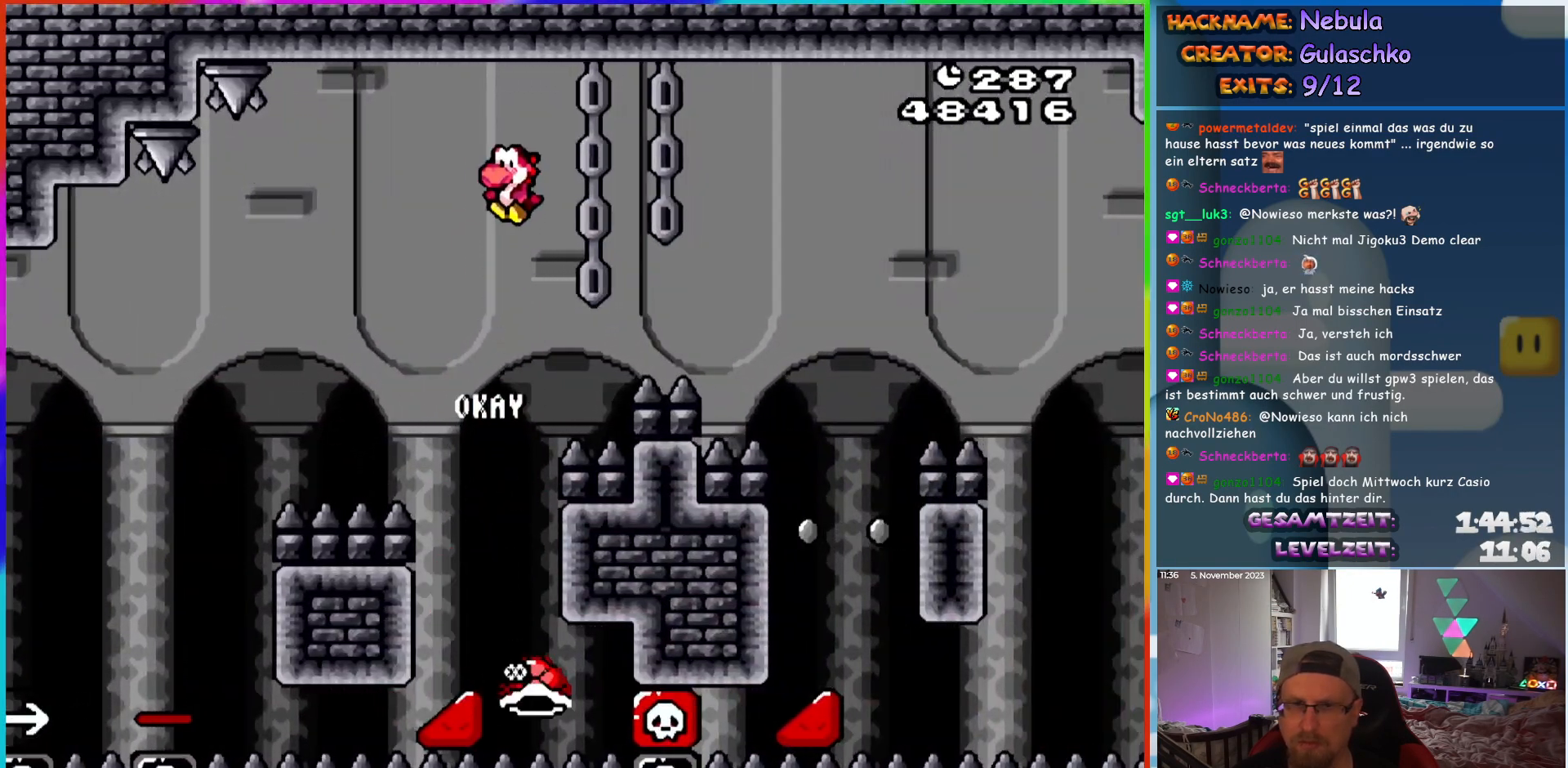
{"buttons": ["B", "Y", "DPAD_RIGHT"], "events": [[117, "DPAD_UP", "down"], [133, "DPAD_LEFT", "up"], [133, "DPAD_RIGHT", "down"], [133, "DPAD_UP", "up"], [300, "DPAD_RIGHT", "up"], [317, "DPAD_LEFT", "down"], [317, "DPAD_UP", "down"], [333, "DPAD_UP", "up"], [433, "DPAD_LEFT", "up"], [433, "DPAD_UP", "down"], [450, "DPAD_RIGHT", "down"], [450, "DPAD_UP", "up"]]}
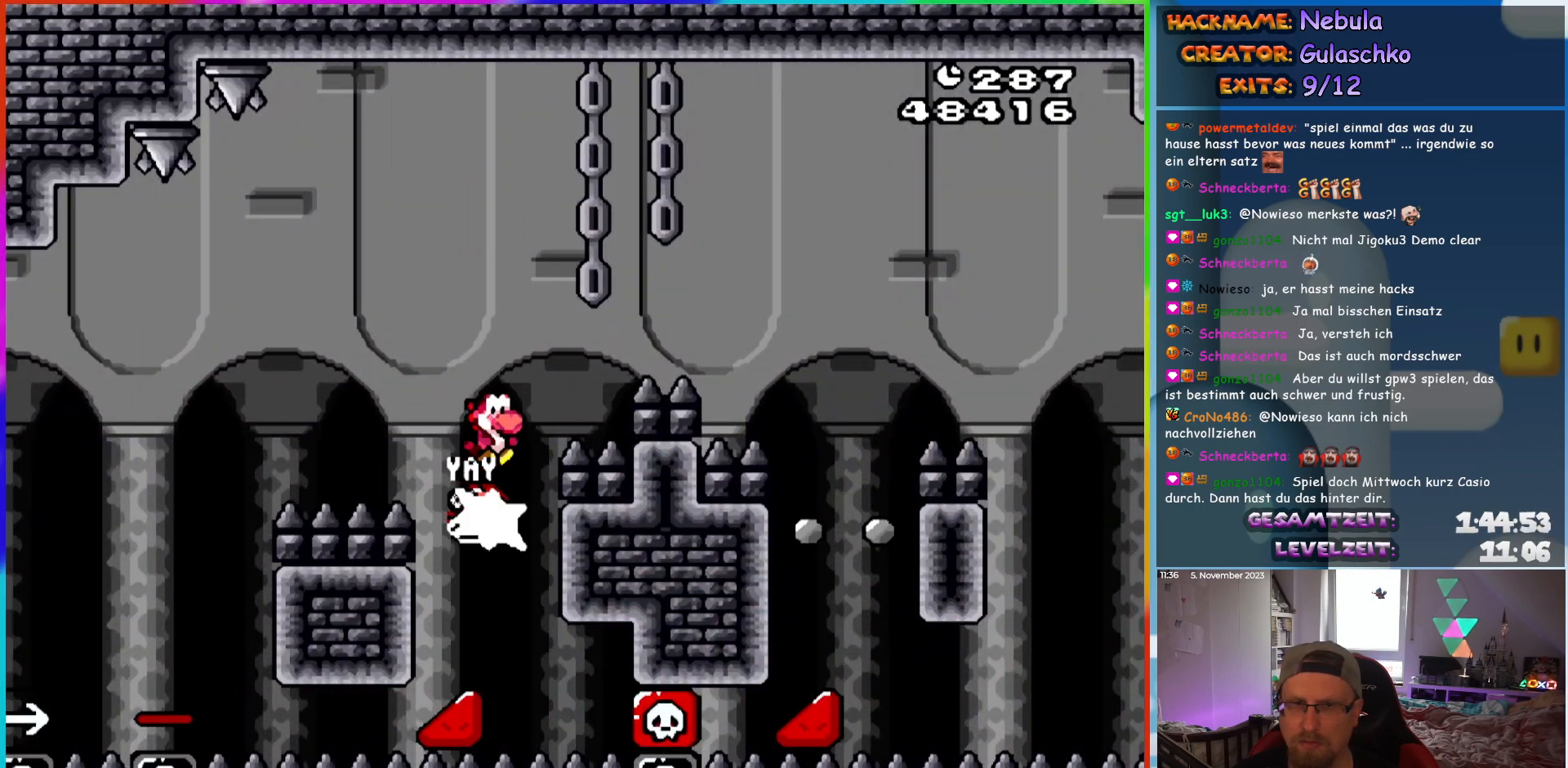
{"buttons": ["B", "Y", "DPAD_RIGHT"], "events": []}
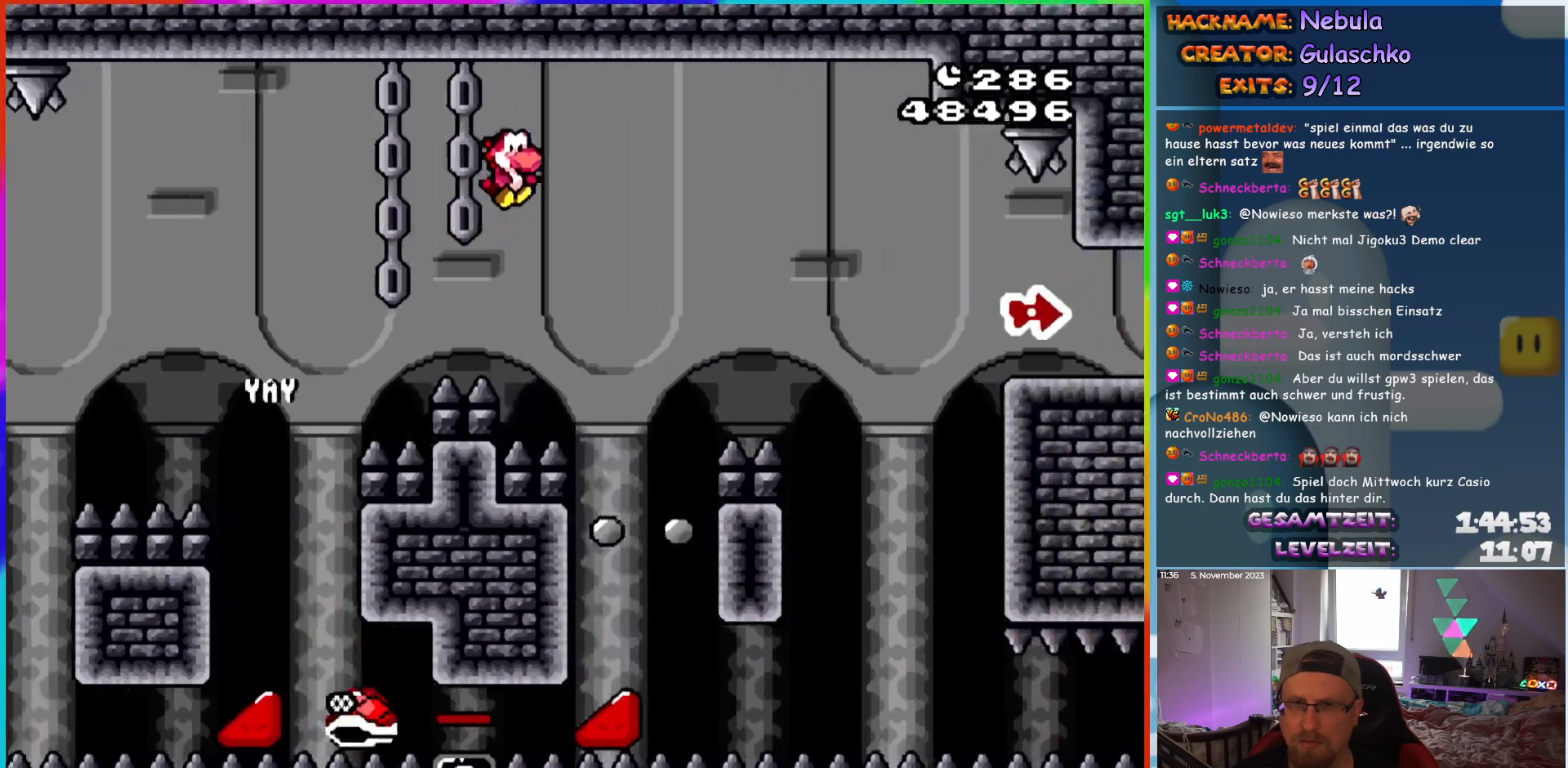
{"buttons": ["B", "Y", "DPAD_LEFT"], "events": [[150, "DPAD_RIGHT", "up"], [150, "DPAD_UP", "down"], [167, "DPAD_LEFT", "down"], [167, "DPAD_UP", "up"], [283, "DPAD_UP", "down"], [300, "DPAD_LEFT", "up"], [300, "DPAD_RIGHT", "down"], [300, "DPAD_UP", "up"], [467, "DPAD_LEFT", "down"], [467, "DPAD_RIGHT", "up"], [467, "DPAD_UP", "down"], [500, "DPAD_UP", "up"]]}
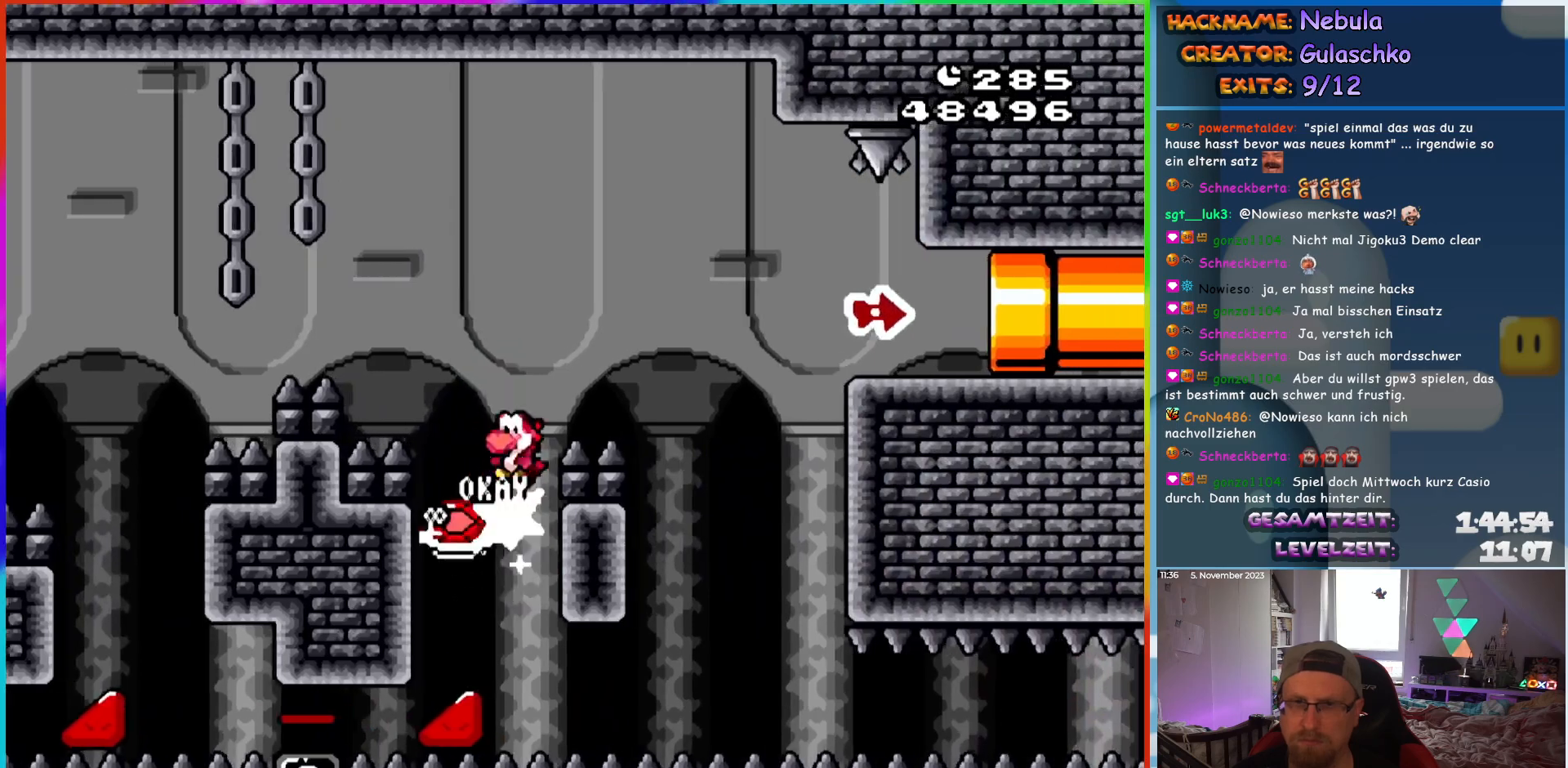
{"buttons": ["B", "Y", "DPAD_RIGHT"], "events": [[50, "DPAD_UP", "down"], [67, "DPAD_LEFT", "up"], [67, "DPAD_UP", "up"], [83, "DPAD_RIGHT", "down"]]}
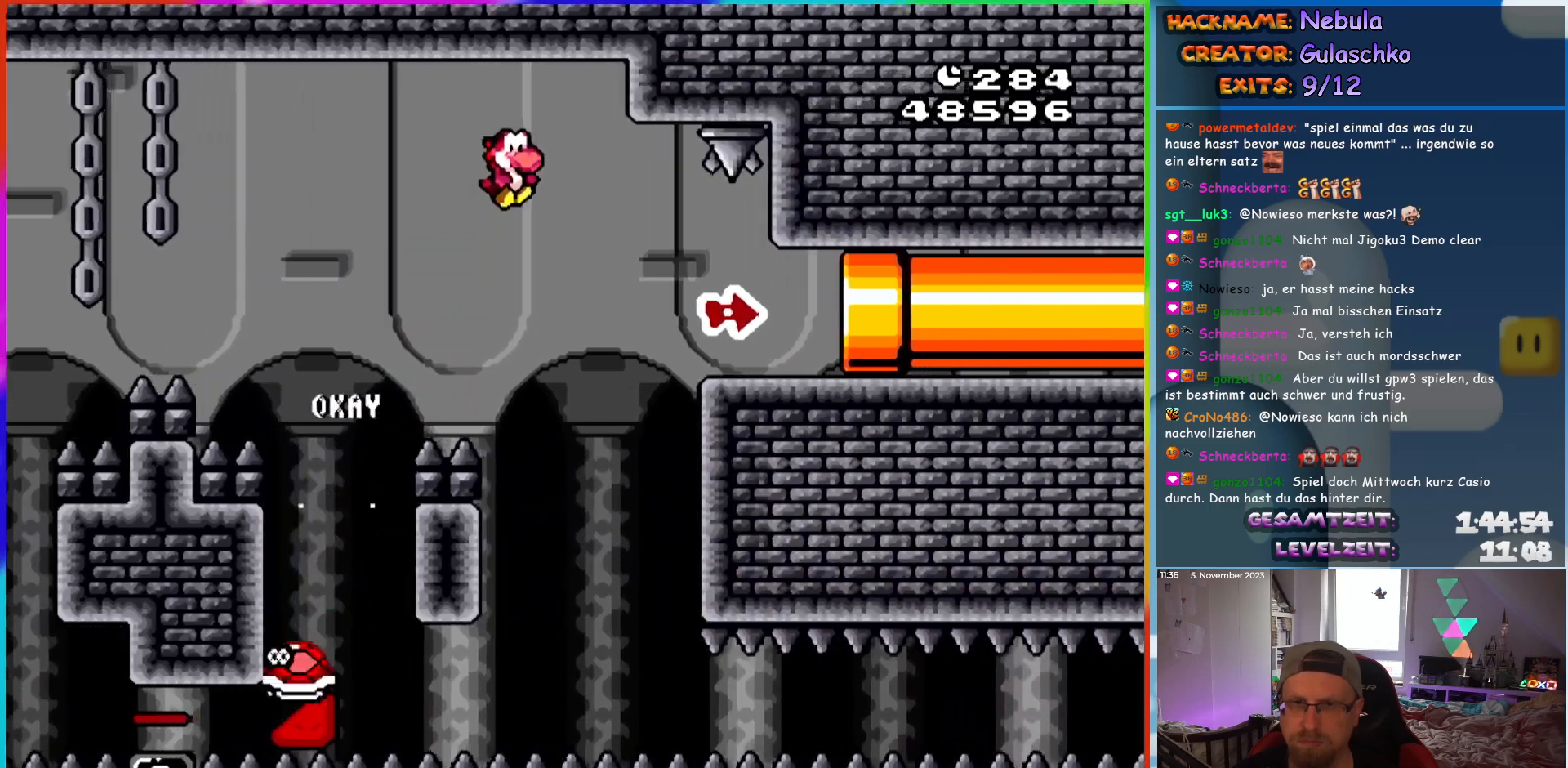
{"buttons": ["B", "Y", "DPAD_RIGHT"], "events": []}
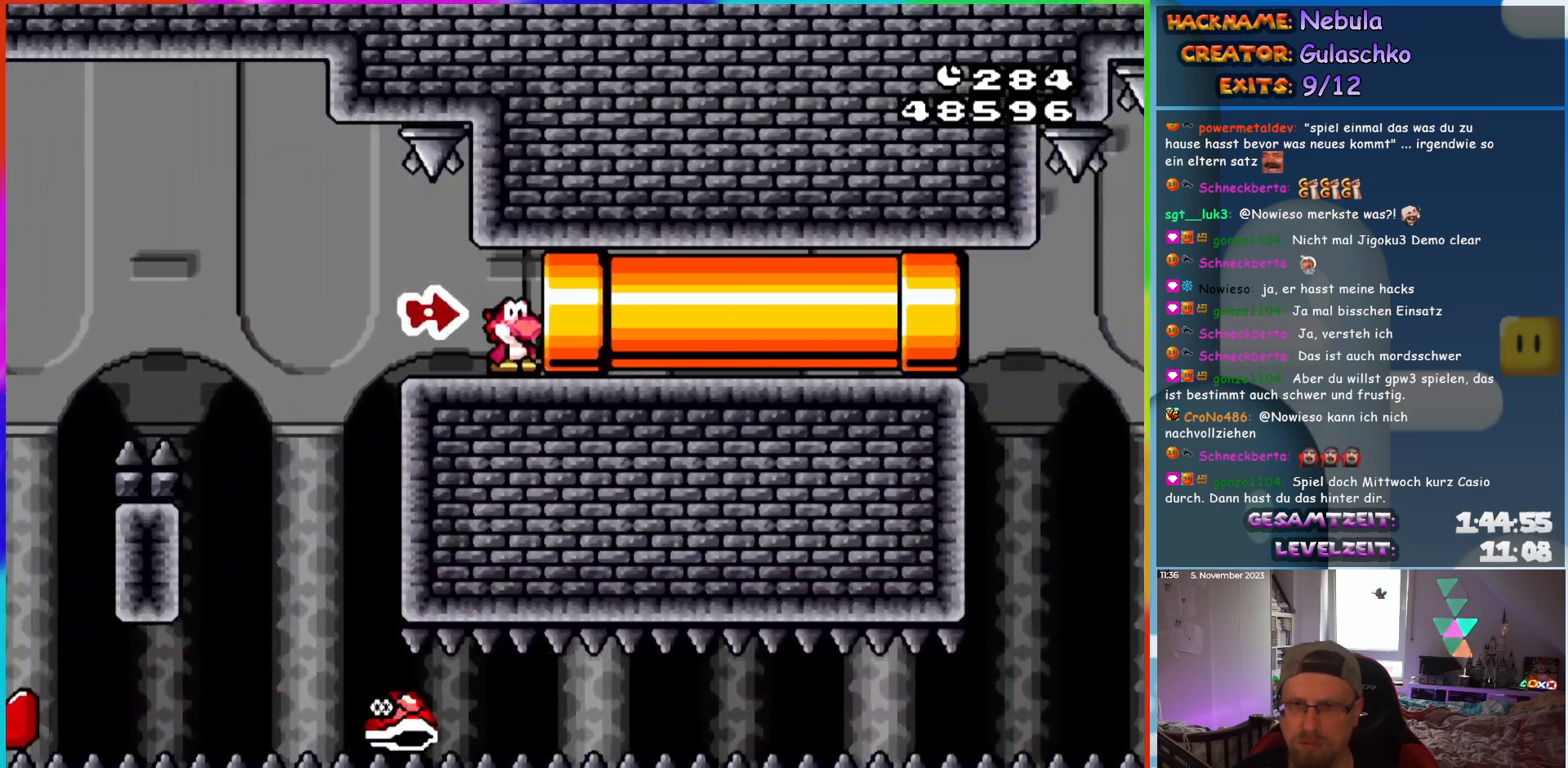
{"buttons": ["B", "Y", "DPAD_RIGHT"], "events": [[283, "DPAD_RIGHT", "up"], [333, "DPAD_RIGHT", "down"]]}
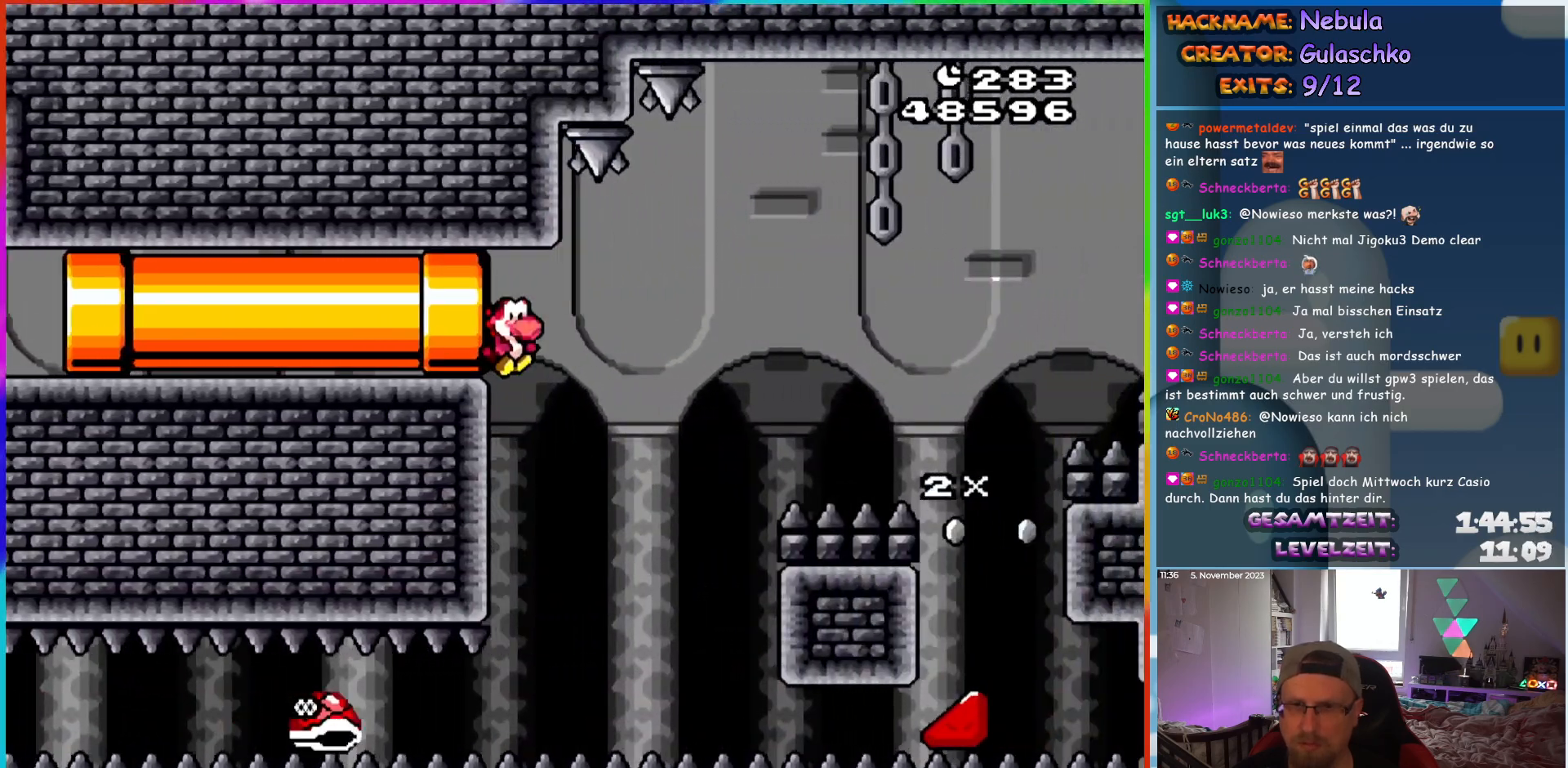
{"buttons": ["B", "Y", "DPAD_RIGHT"], "events": [[317, "DPAD_UP", "down"], [333, "DPAD_LEFT", "down"], [333, "DPAD_RIGHT", "up"], [350, "DPAD_UP", "up"], [383, "DPAD_UP", "down"], [417, "DPAD_LEFT", "up"], [433, "DPAD_RIGHT", "down"], [433, "DPAD_UP", "up"]]}
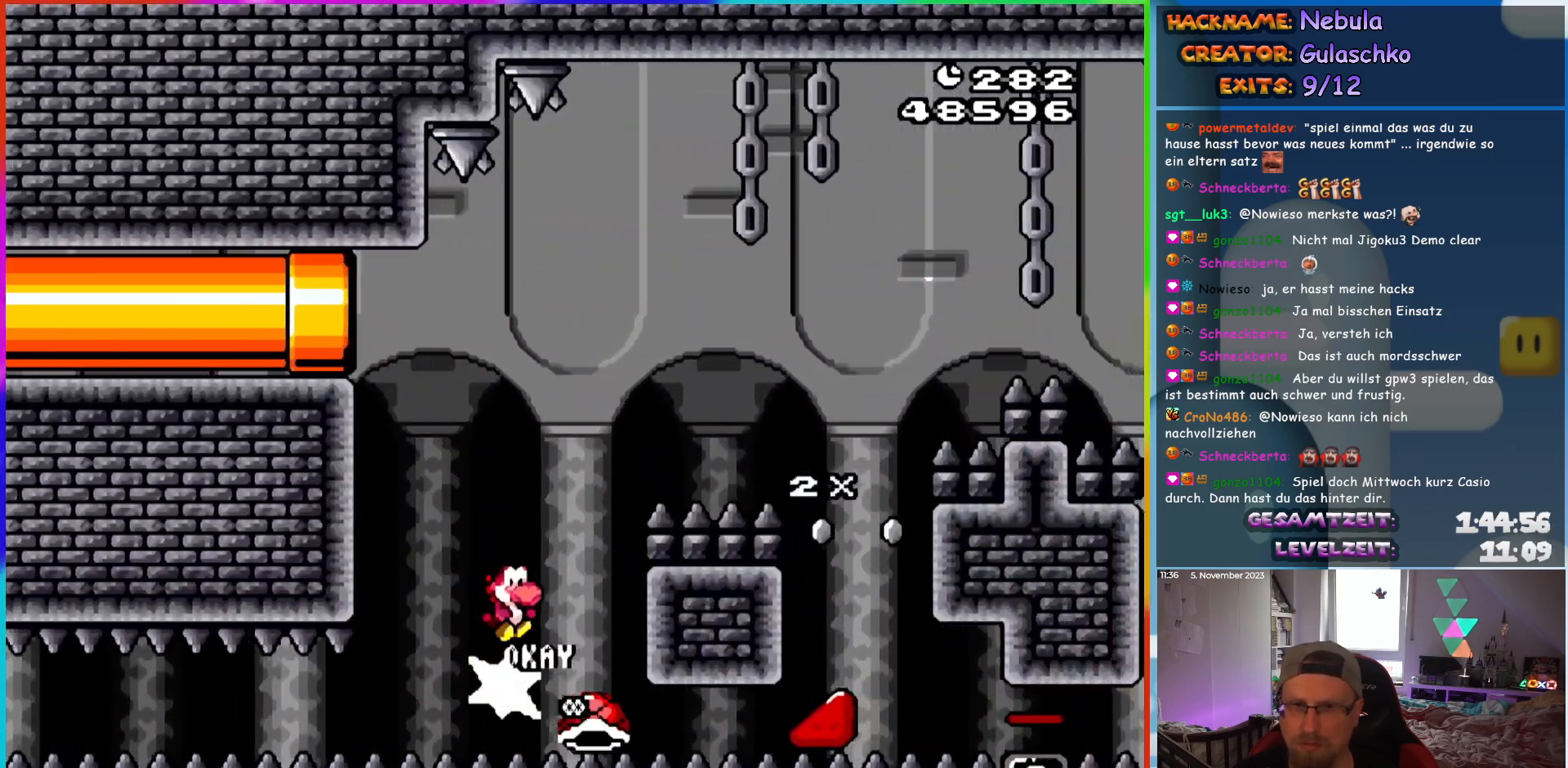
{"buttons": ["B", "Y", "DPAD_RIGHT"], "events": []}
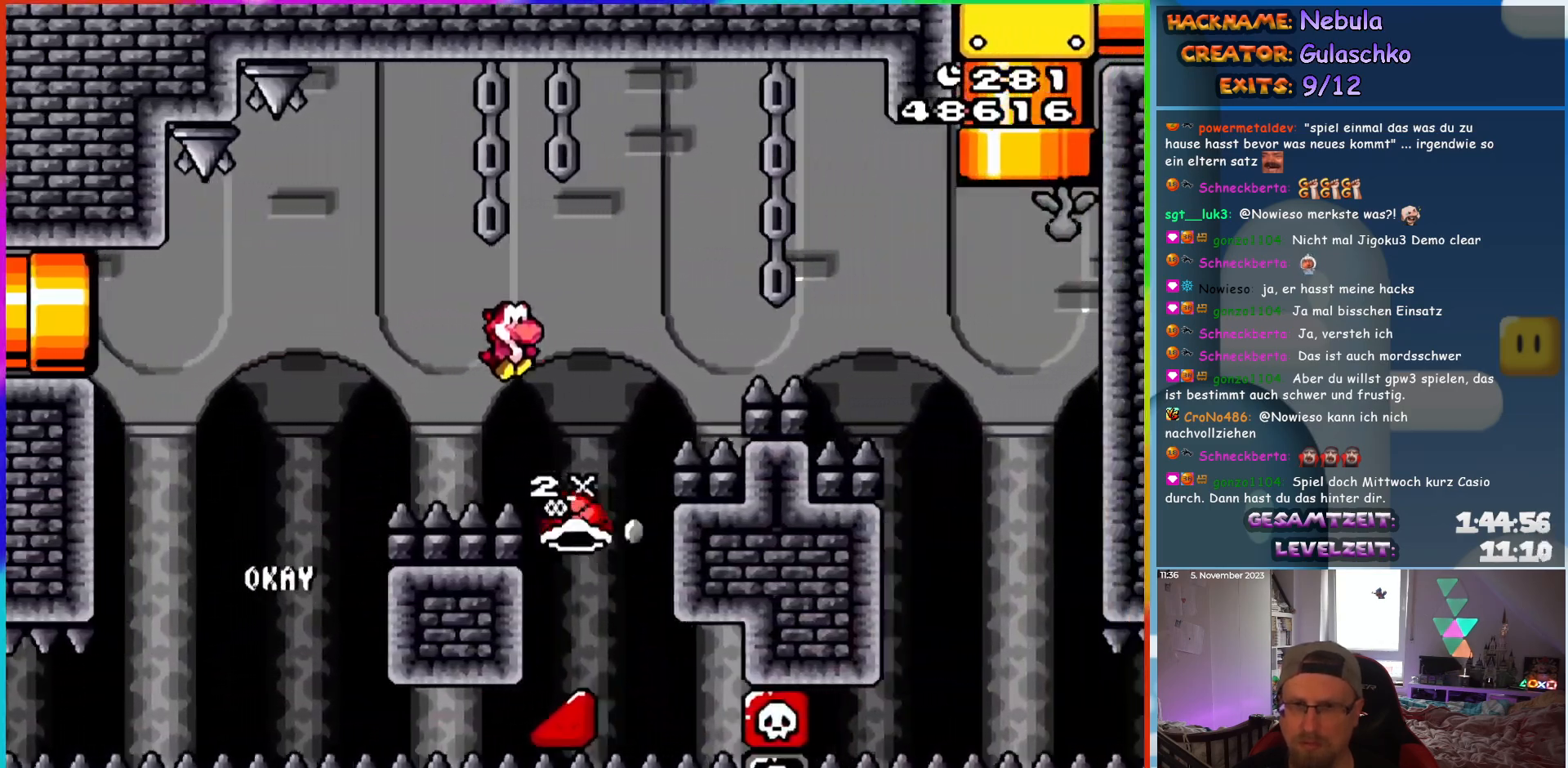
{"buttons": ["B", "Y"], "events": [[67, "DPAD_UP", "down"], [83, "DPAD_RIGHT", "up"], [100, "DPAD_LEFT", "down"], [100, "DPAD_UP", "up"], [250, "DPAD_LEFT", "up"], [250, "DPAD_UP", "down"], [267, "DPAD_RIGHT", "down"], [267, "DPAD_UP", "up"], [367, "DPAD_RIGHT", "up"], [367, "DPAD_UP", "down"], [383, "DPAD_LEFT", "down"], [383, "DPAD_UP", "up"], [467, "DPAD_LEFT", "up"]]}
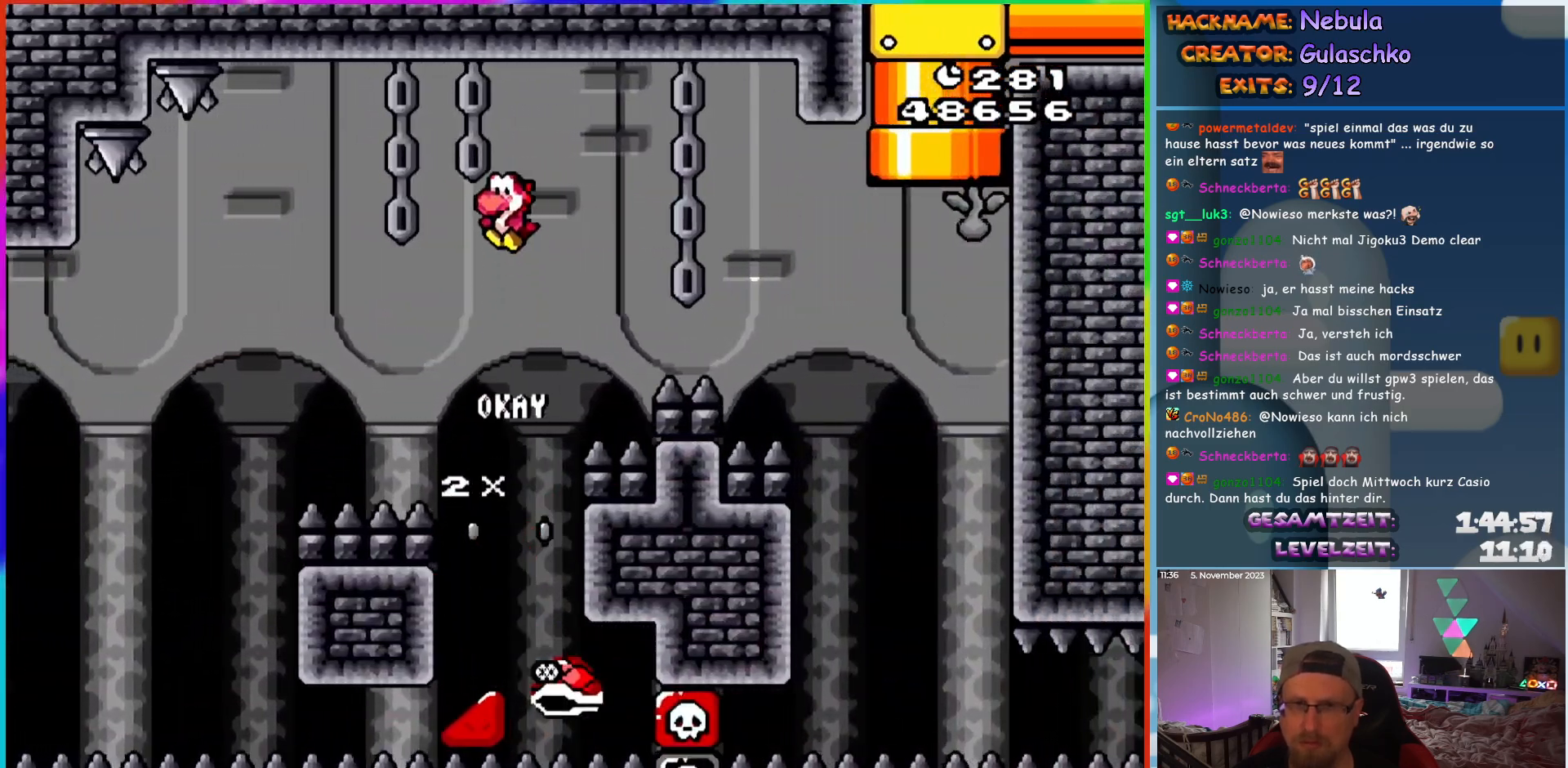
{"buttons": ["B", "Y", "DPAD_RIGHT"], "events": [[200, "DPAD_RIGHT", "down"], [300, "DPAD_RIGHT", "up"], [317, "DPAD_LEFT", "down"], [483, "DPAD_LEFT", "up"], [483, "DPAD_RIGHT", "down"]]}
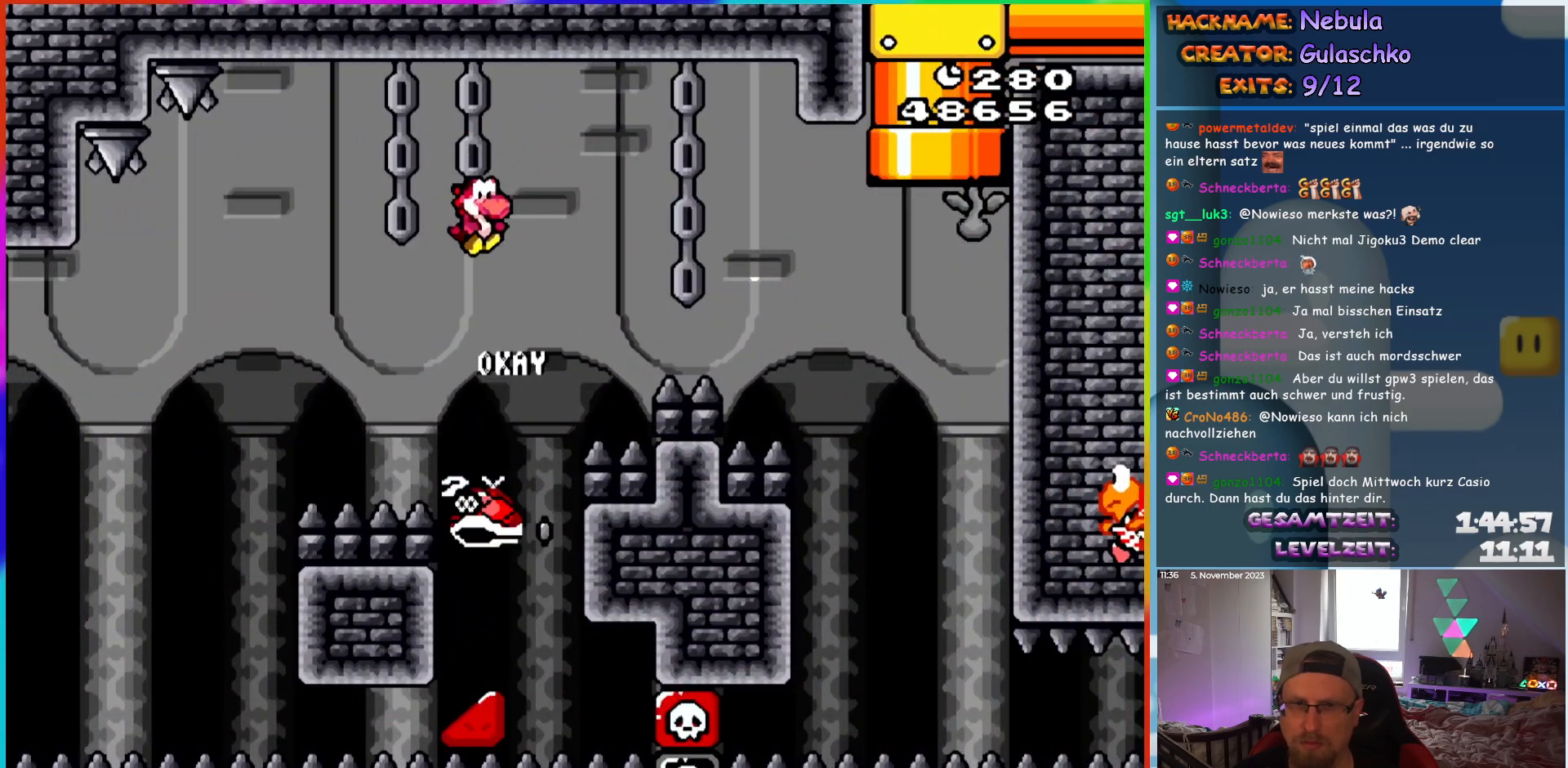
{"buttons": ["B", "Y", "DPAD_RIGHT"], "events": [[150, "DPAD_RIGHT", "up"], [150, "DPAD_UP", "down"], [167, "DPAD_LEFT", "down"], [167, "DPAD_UP", "up"], [250, "DPAD_UP", "down"], [283, "DPAD_LEFT", "up"], [283, "DPAD_RIGHT", "down"], [283, "DPAD_UP", "up"]]}
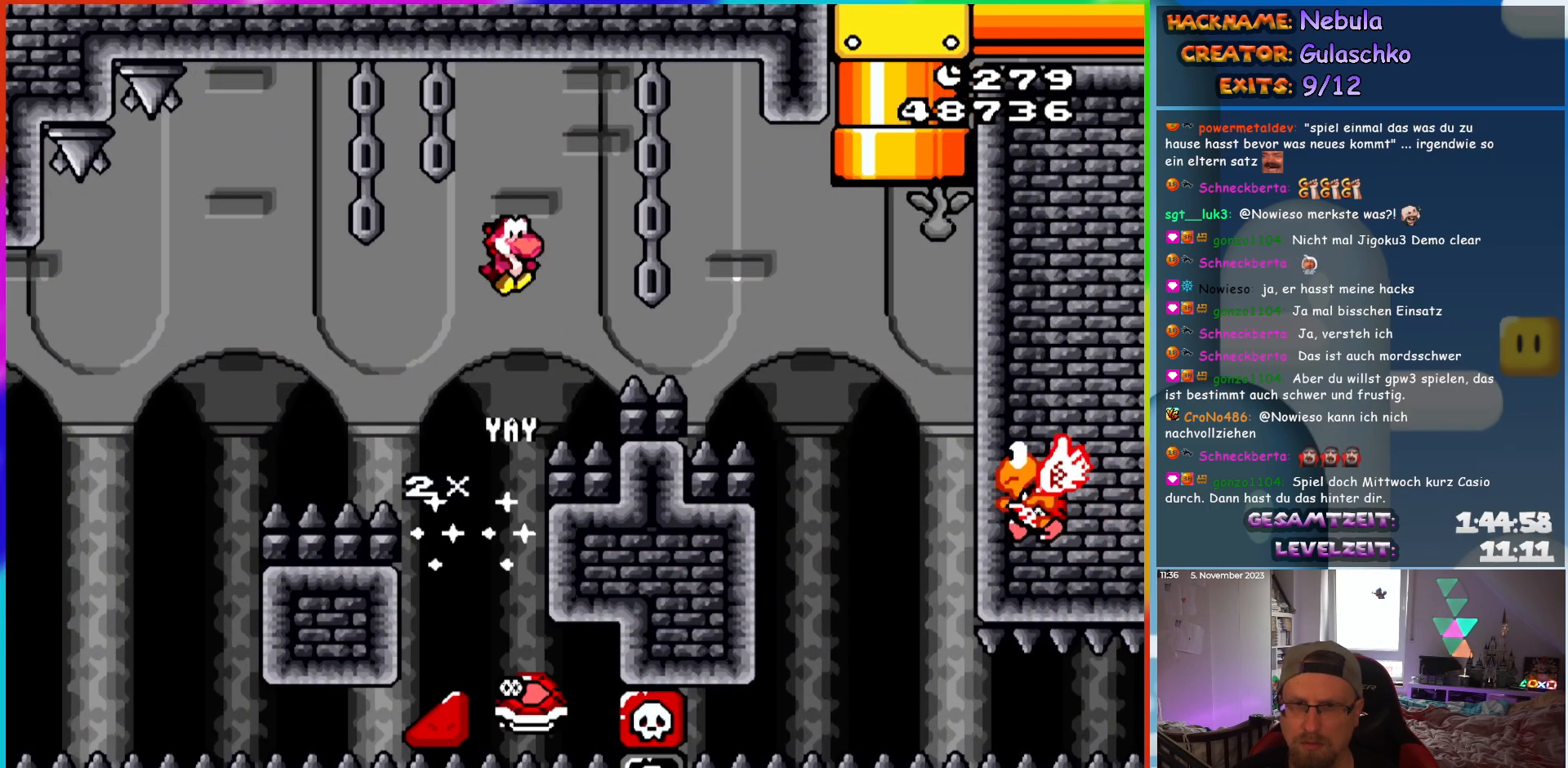
{"buttons": ["Y", "DPAD_RIGHT"], "events": [[350, "B", "up"]]}
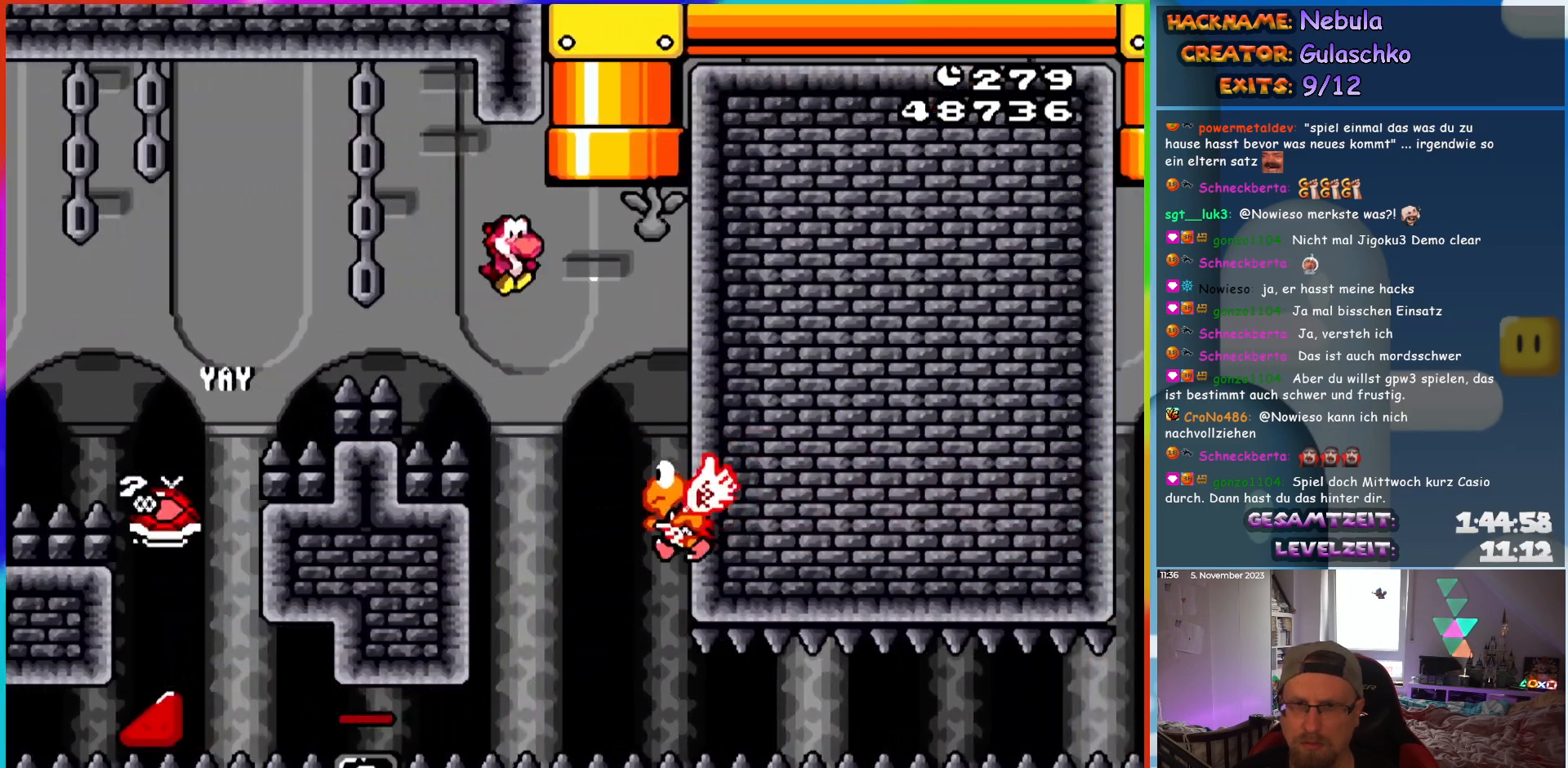
{"buttons": ["B", "Y", "DPAD_RIGHT"], "events": [[17, "B", "down"], [133, "DPAD_LEFT", "down"], [133, "DPAD_RIGHT", "up"], [133, "DPAD_UP", "down"], [150, "DPAD_UP", "up"], [333, "DPAD_UP", "down"], [383, "DPAD_LEFT", "up"], [383, "DPAD_RIGHT", "down"], [383, "DPAD_UP", "up"]]}
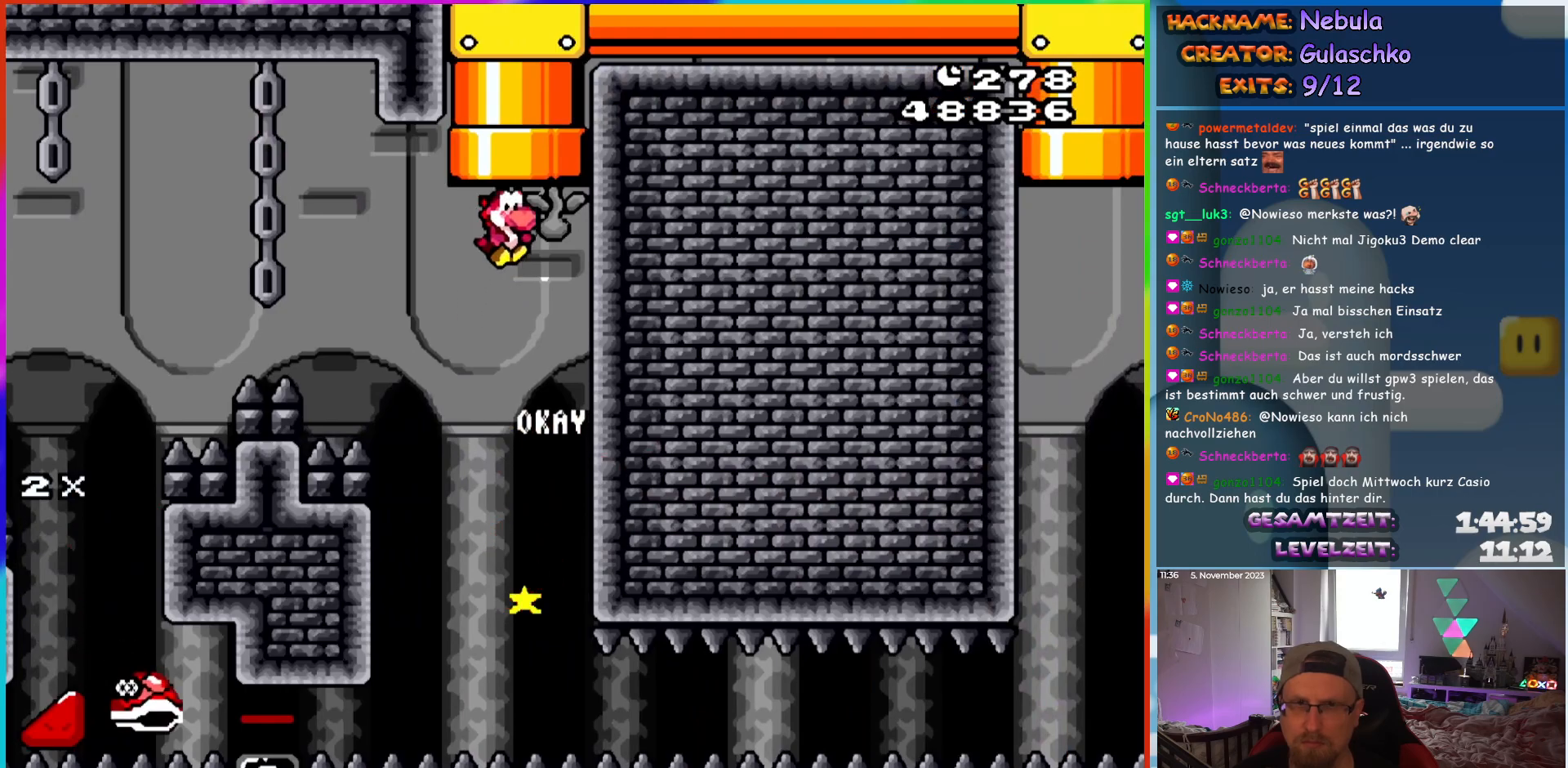
{"buttons": ["B", "Y"], "events": [[33, "DPAD_UP", "down"], [67, "DPAD_RIGHT", "up"], [367, "DPAD_UP", "up"]]}
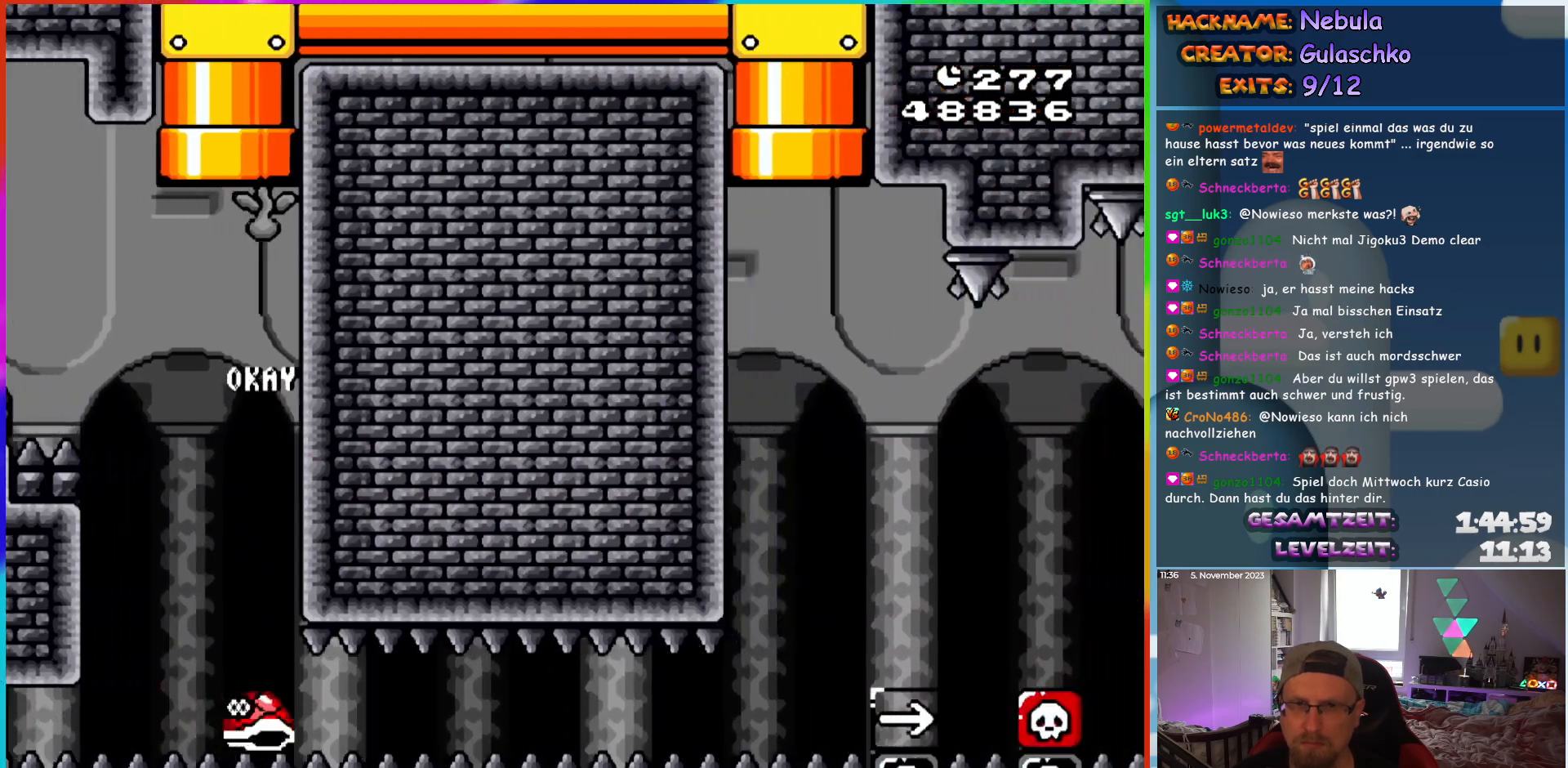
{"buttons": ["B", "Y", "DPAD_RIGHT"], "events": [[367, "DPAD_RIGHT", "down"]]}
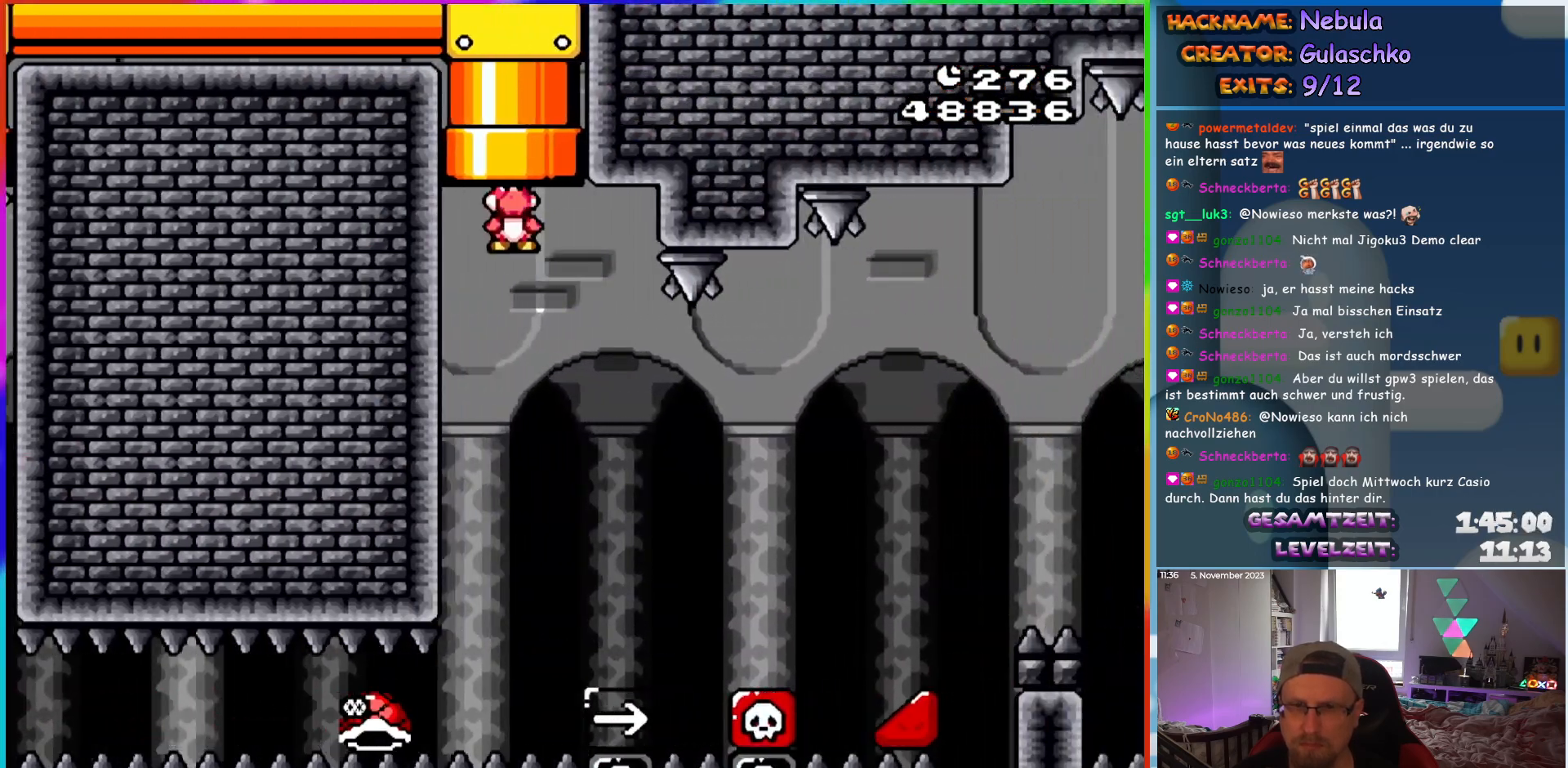
{"buttons": ["B", "Y", "DPAD_RIGHT"], "events": [[300, "B", "up"], [383, "B", "down"]]}
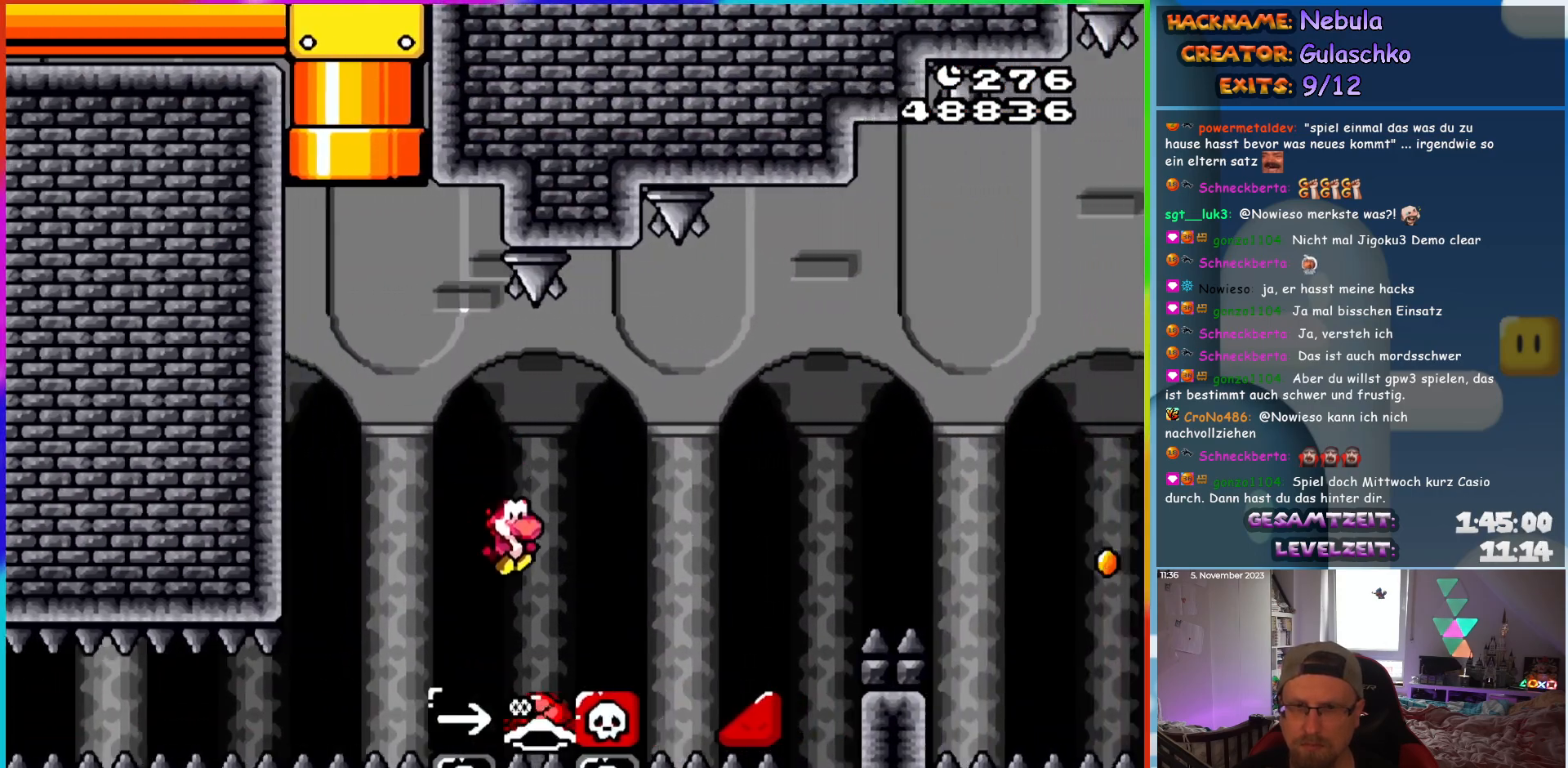
{"buttons": ["B", "Y", "DPAD_RIGHT"], "events": []}
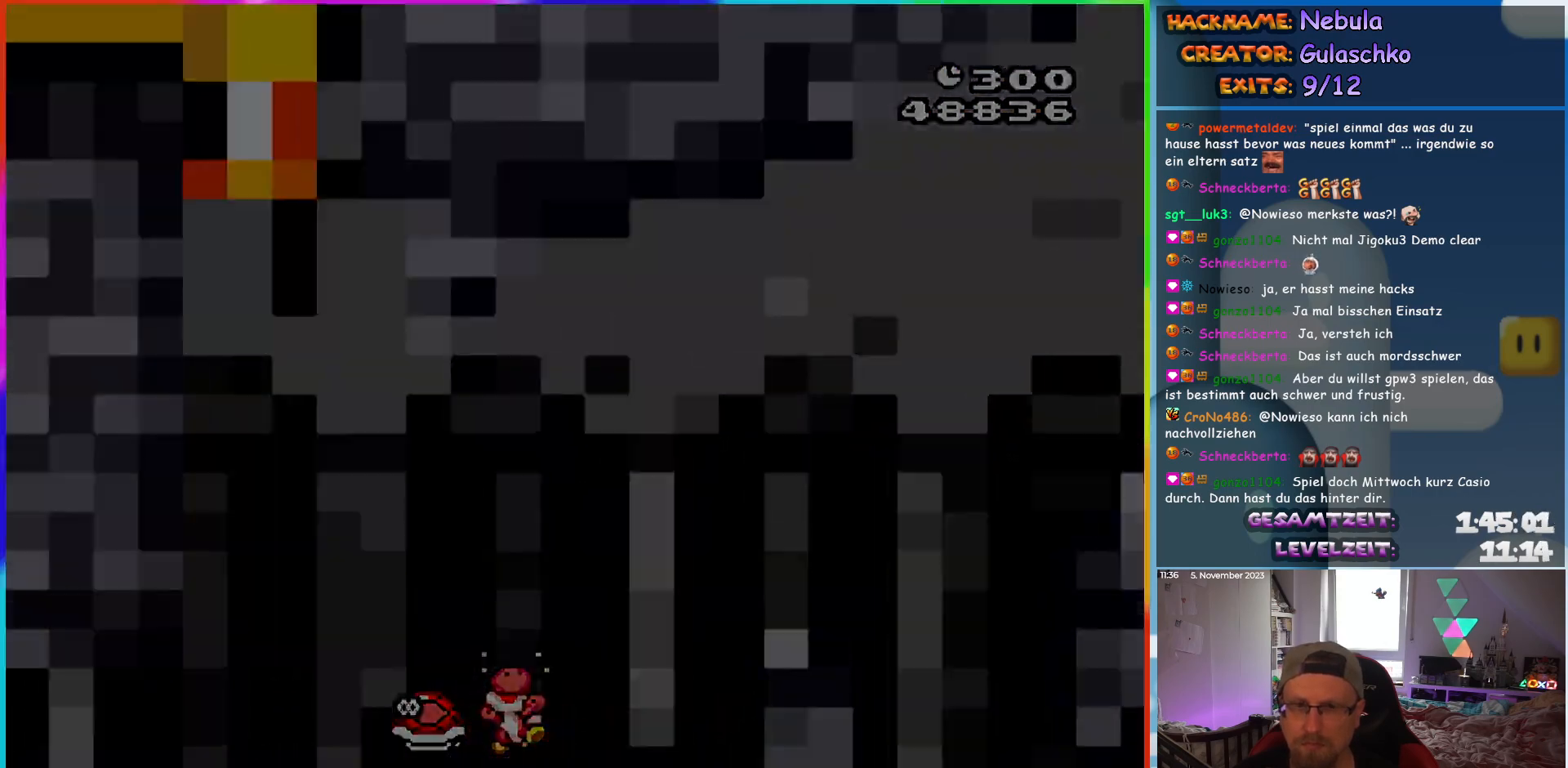
{"buttons": ["Y"], "events": [[83, "DPAD_RIGHT", "up"], [150, "B", "up"]]}
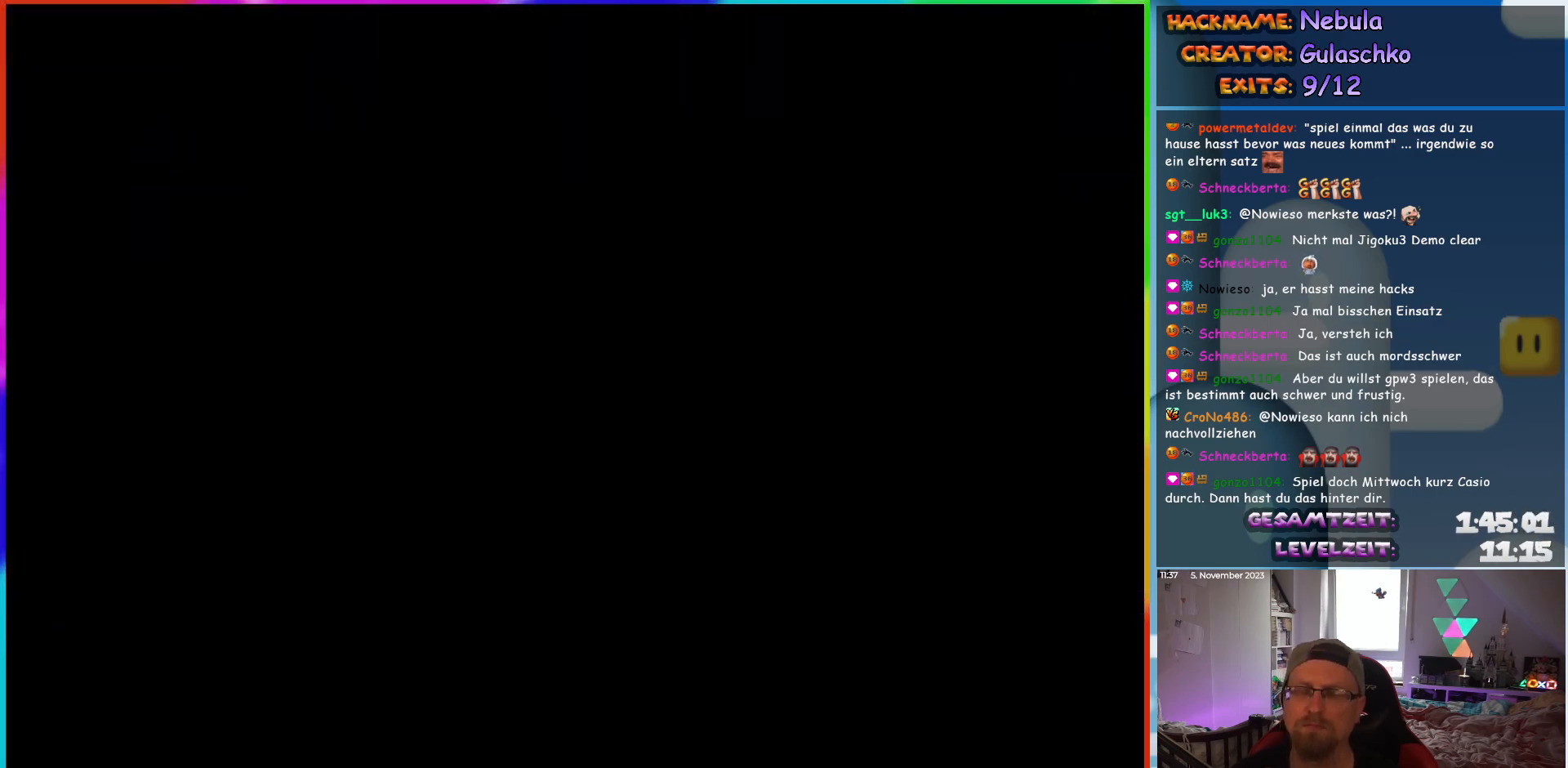
{"buttons": ["Y"], "events": []}
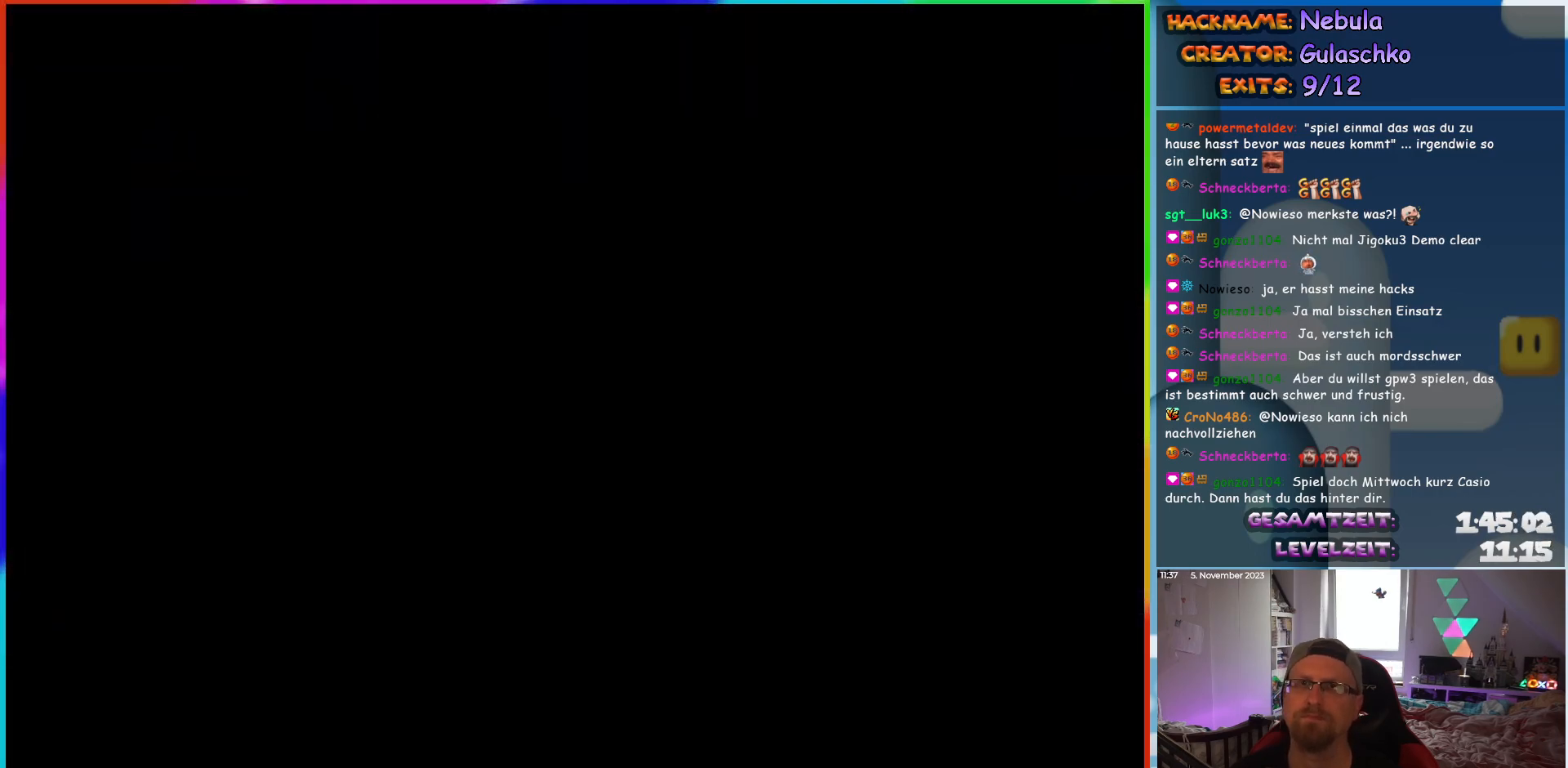
{"buttons": [], "events": [[267, "Y", "up"]]}
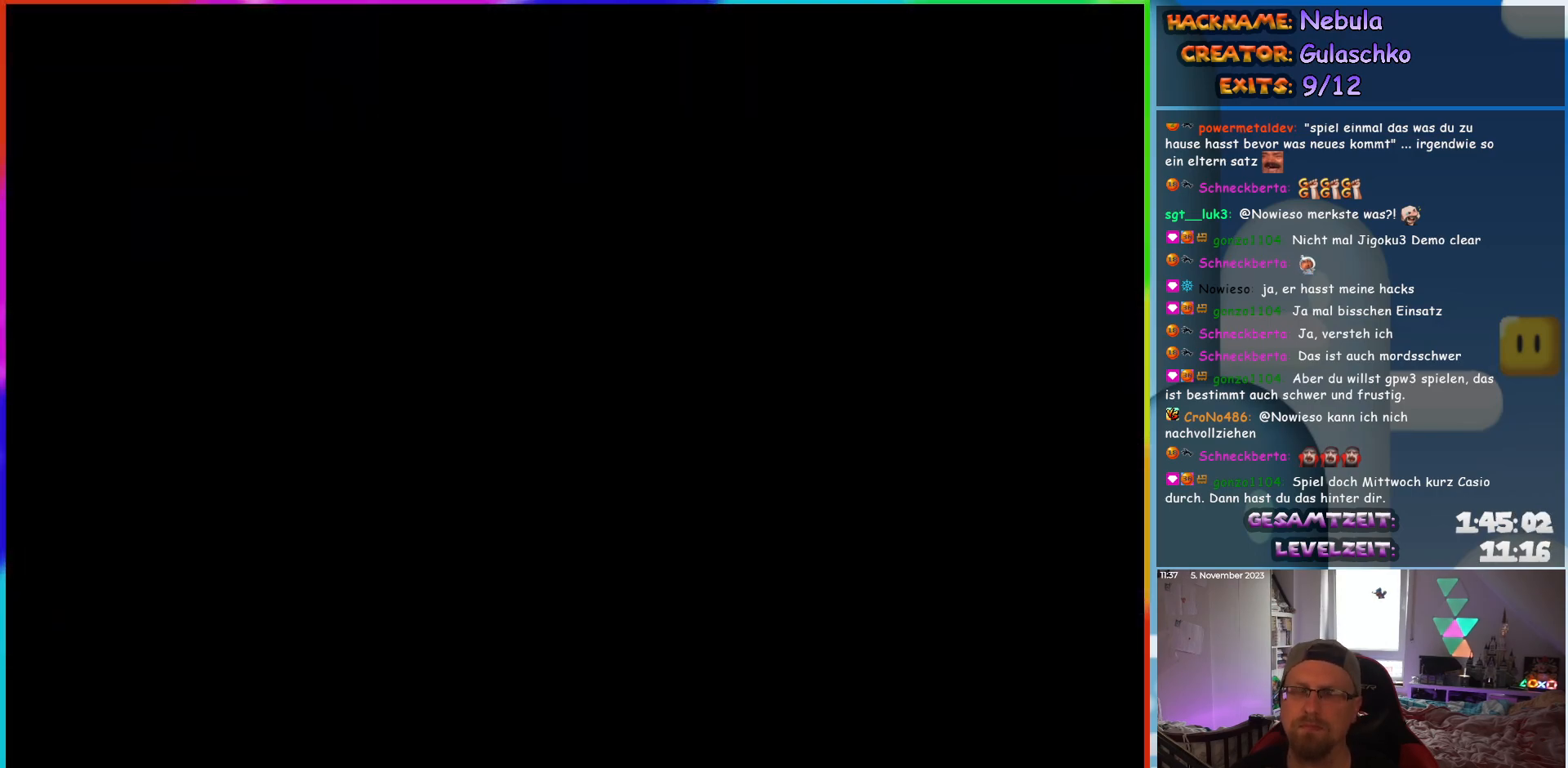
{"buttons": [], "events": []}
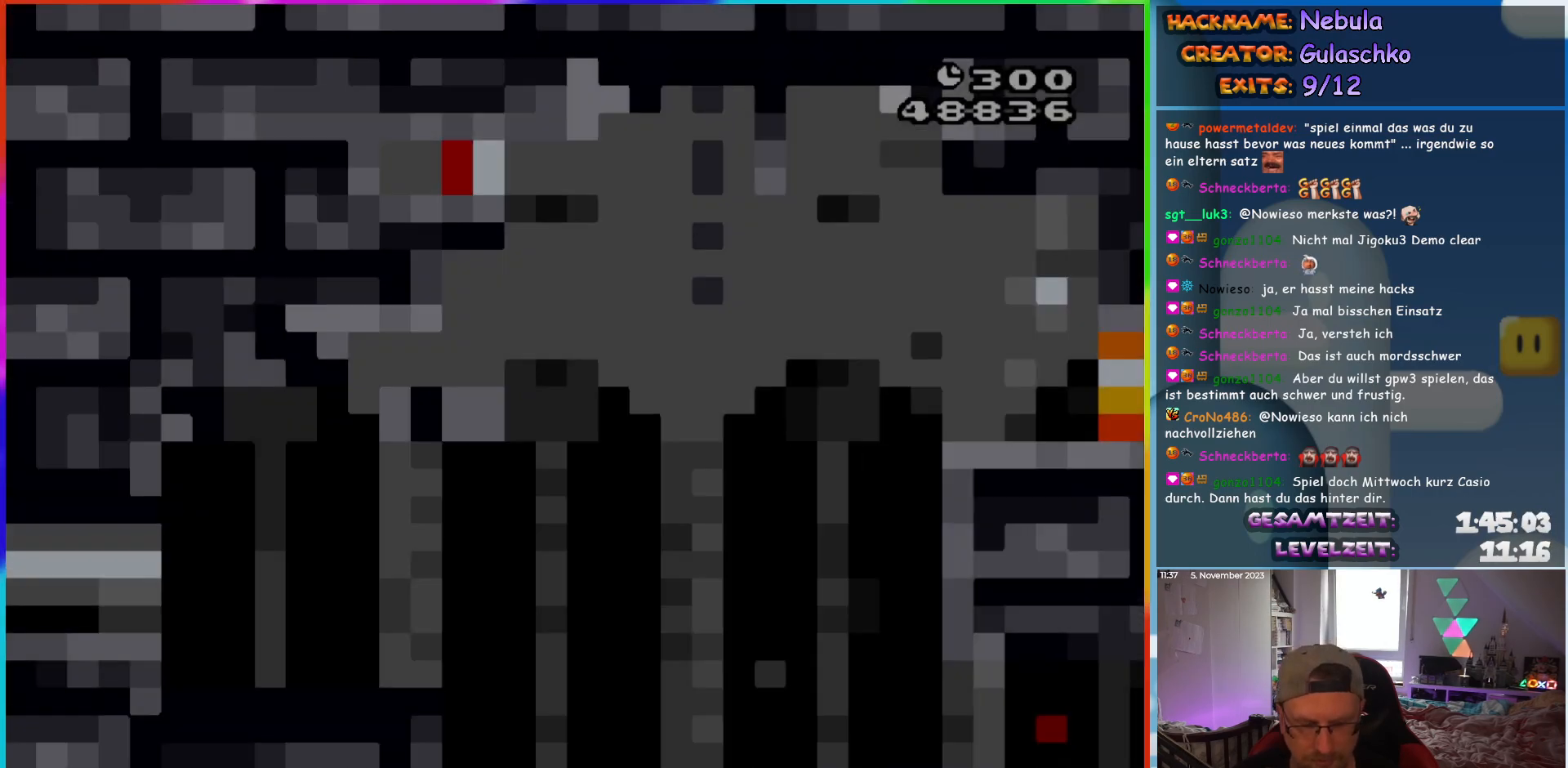
{"buttons": [], "events": []}
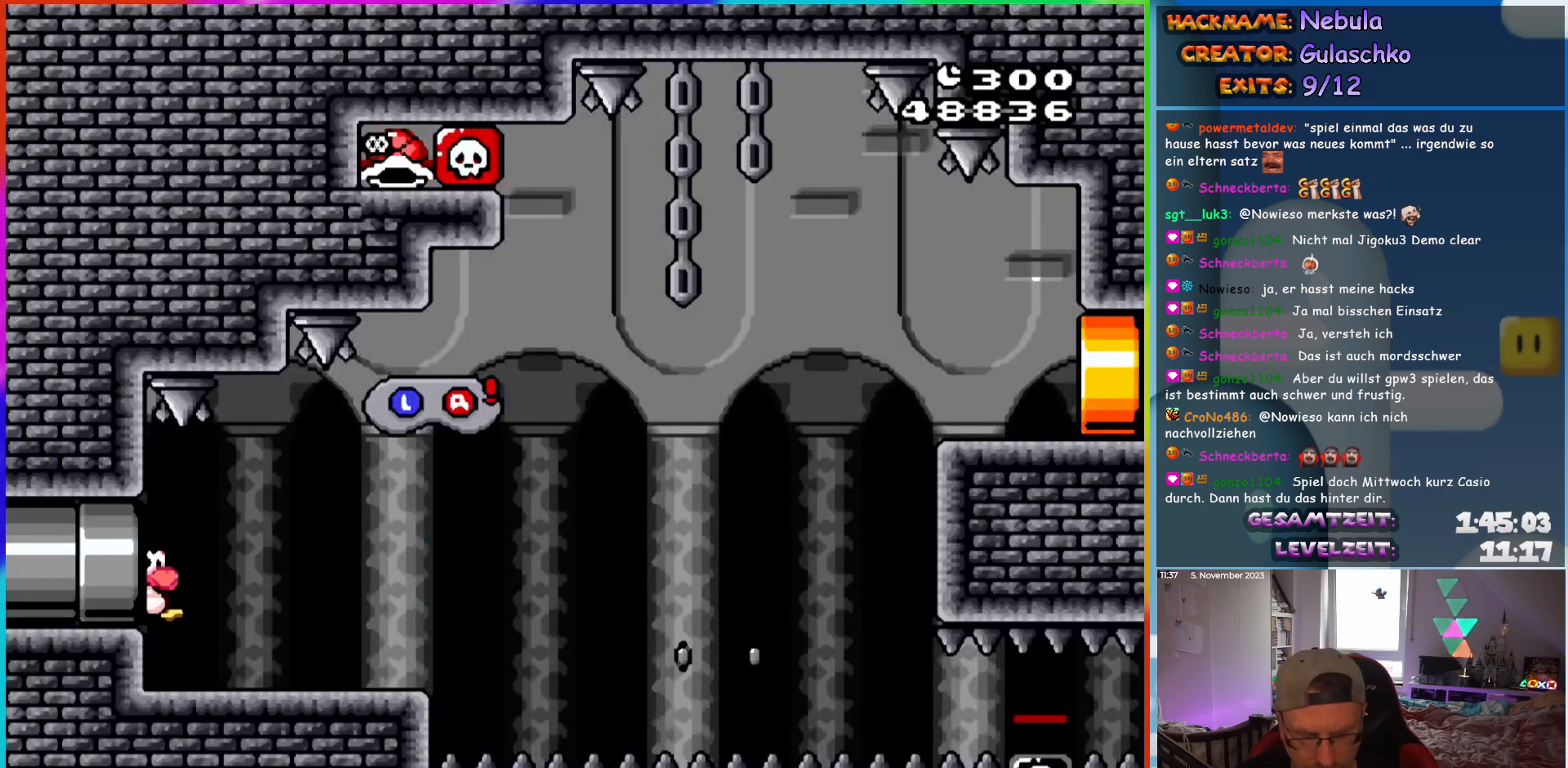
{"buttons": ["Y"], "events": [[200, "Y", "down"]]}
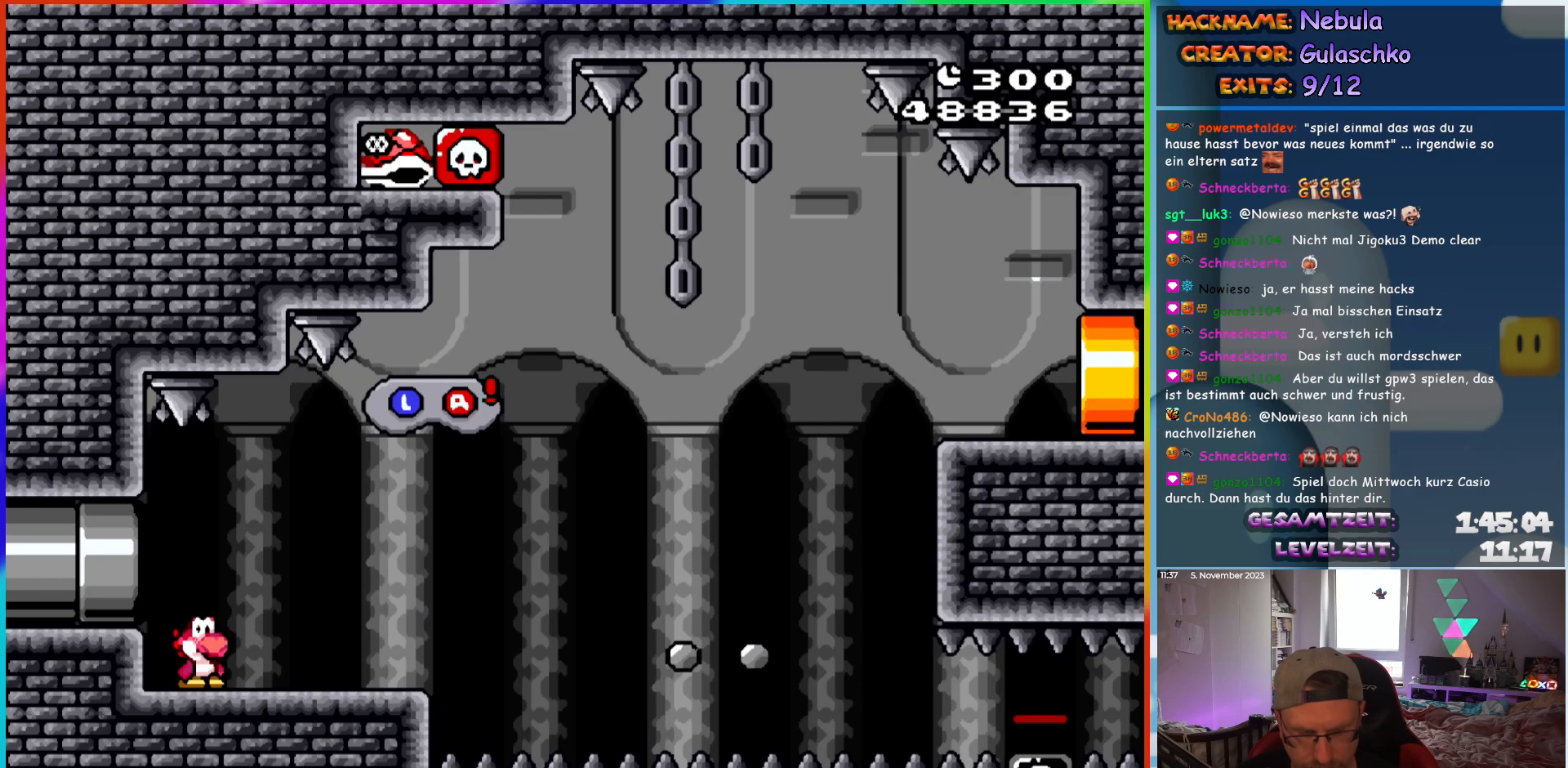
{"buttons": [], "events": [[283, "Y", "up"]]}
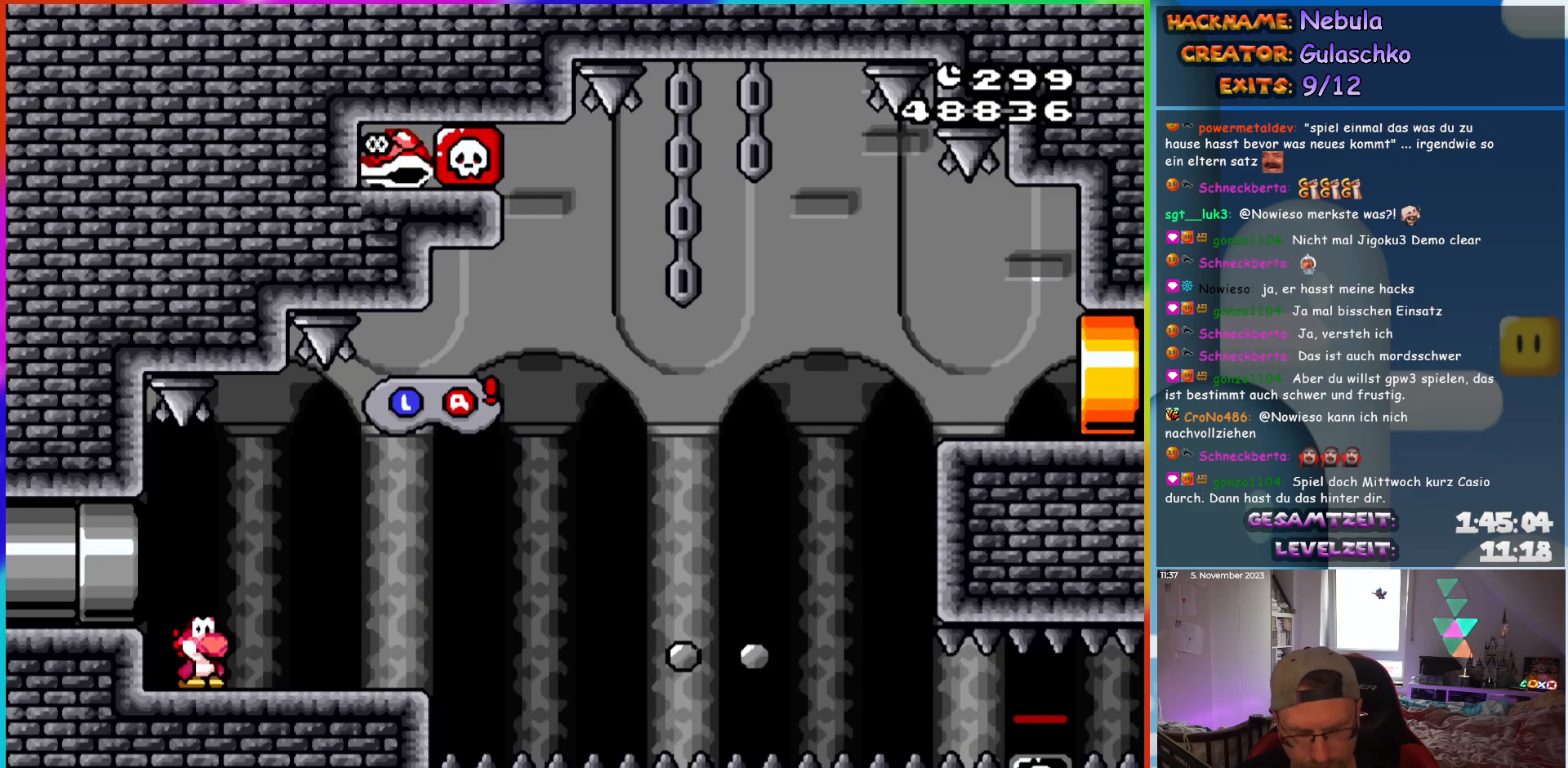
{"buttons": [], "events": []}
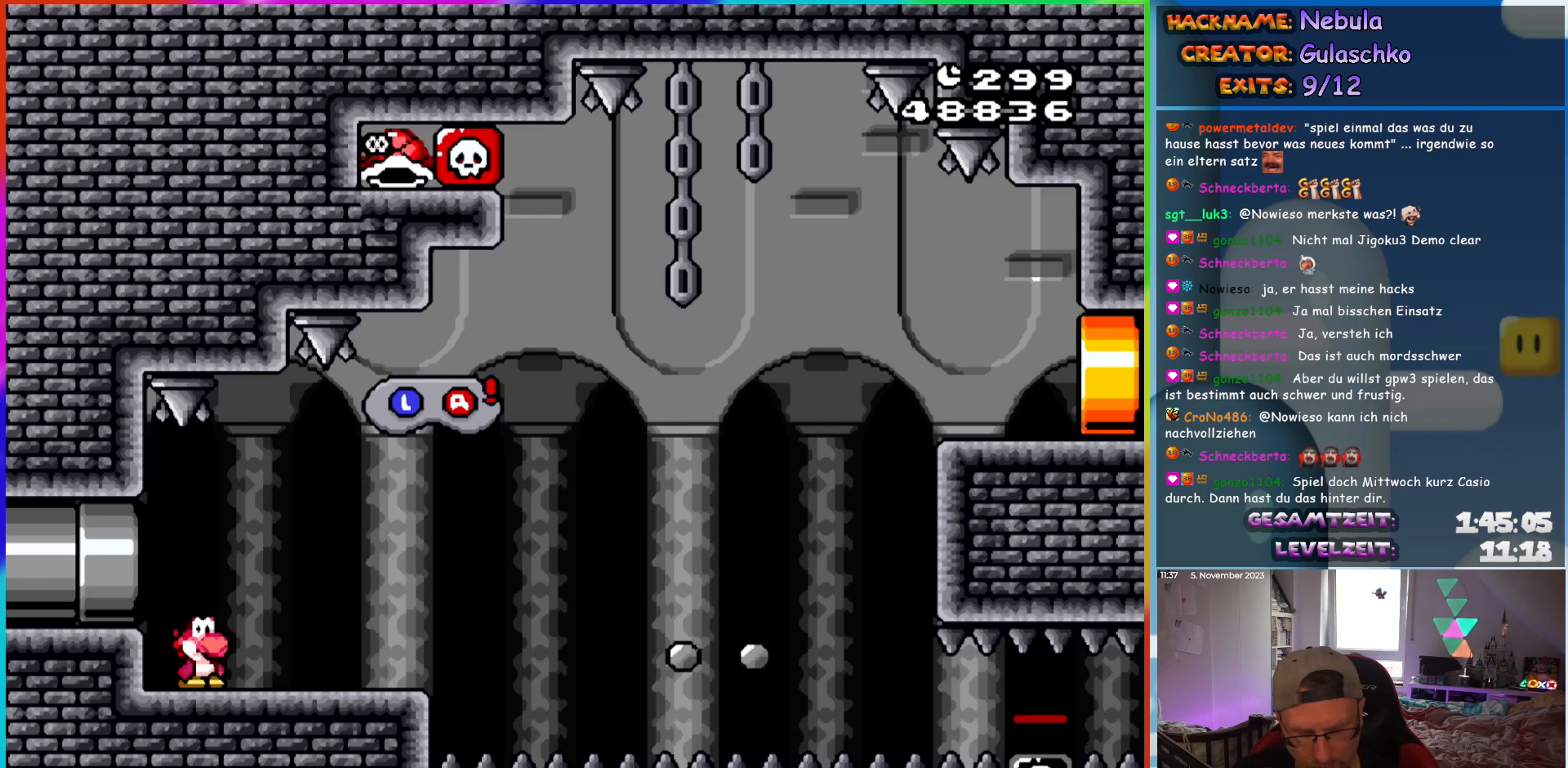
{"buttons": [], "events": []}
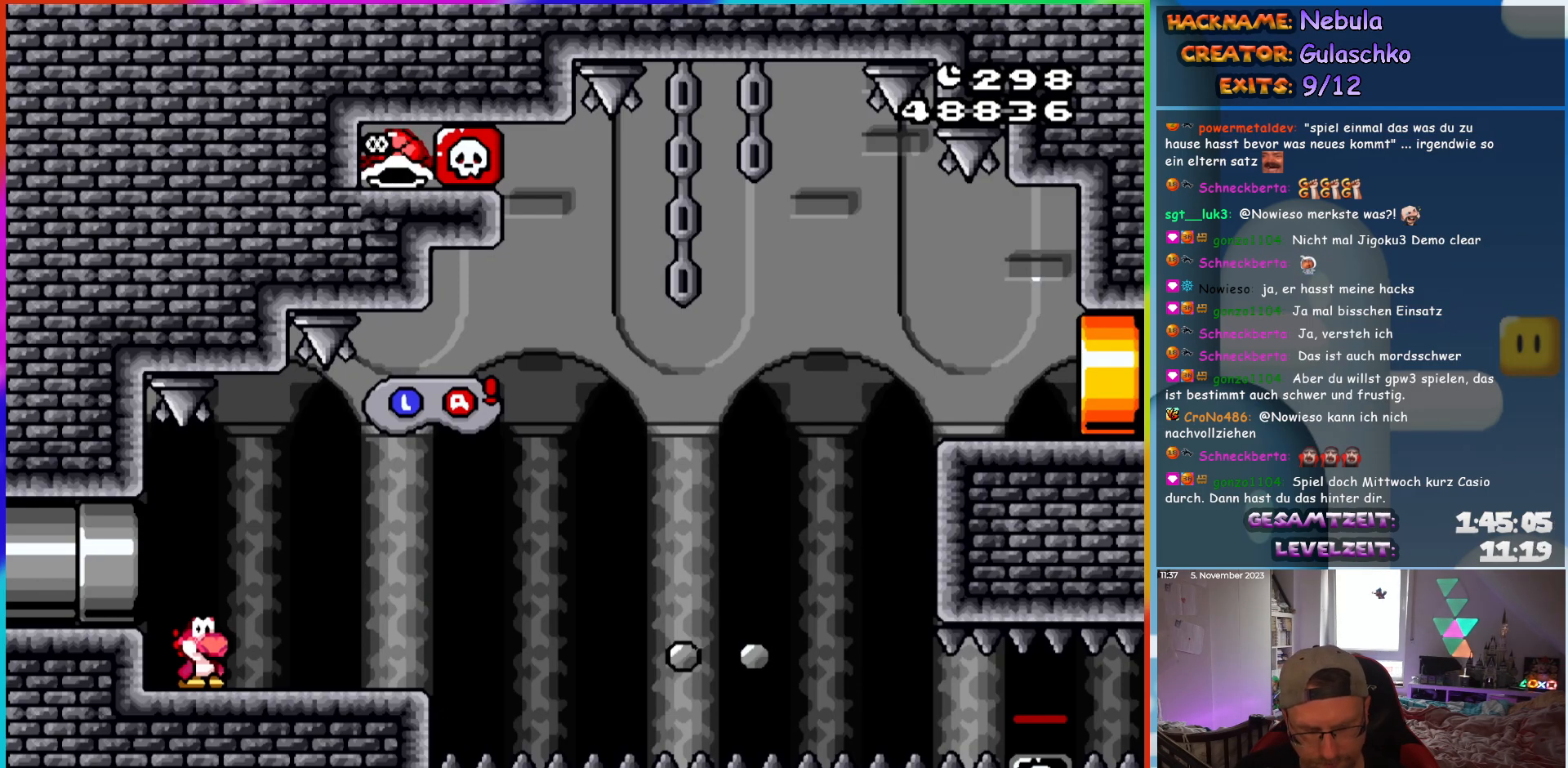
{"buttons": ["Y", "DPAD_RIGHT"], "events": [[417, "Y", "down"], [483, "DPAD_RIGHT", "down"]]}
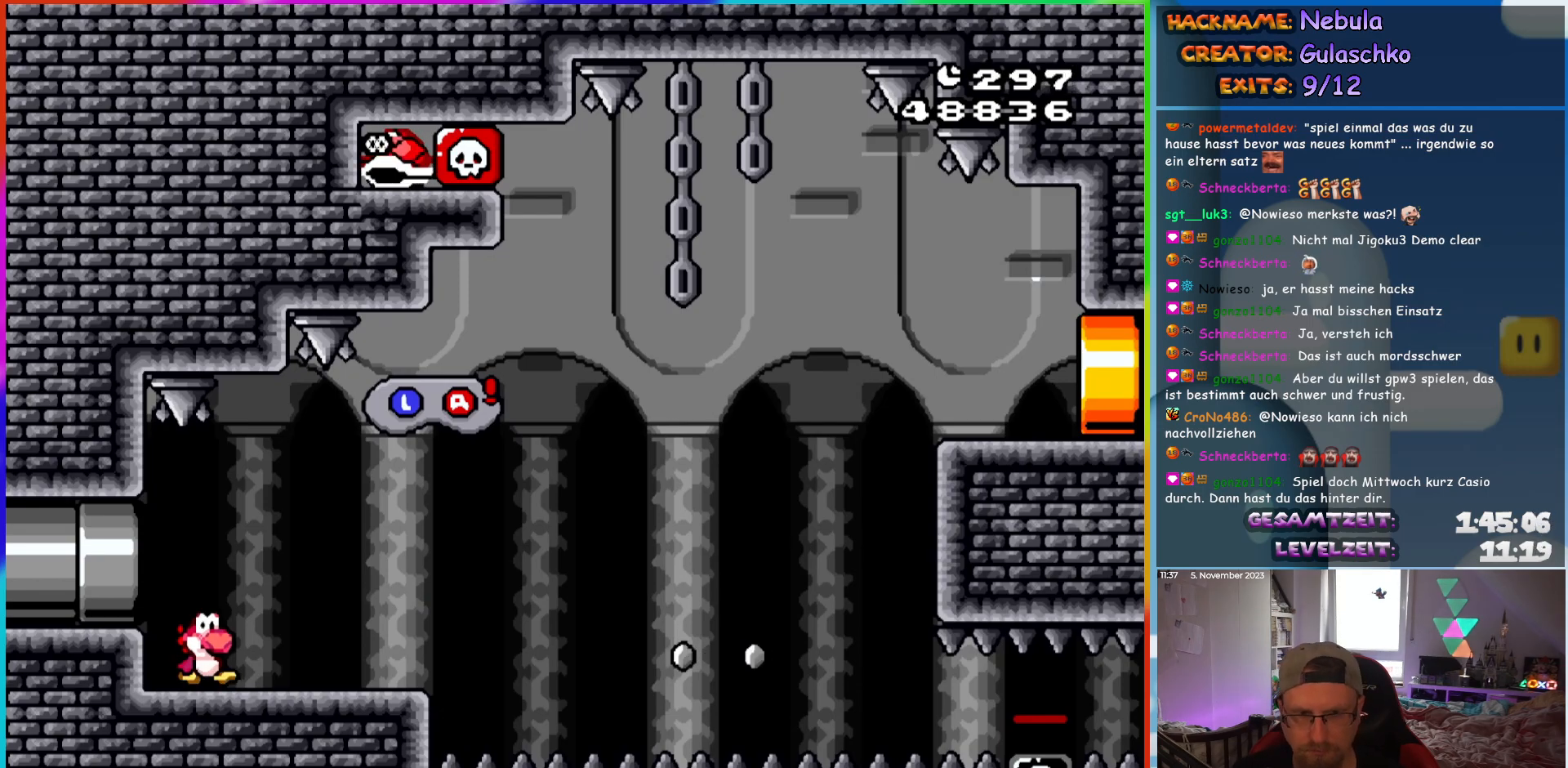
{"buttons": ["B", "Y", "DPAD_RIGHT"], "events": [[483, "B", "down"]]}
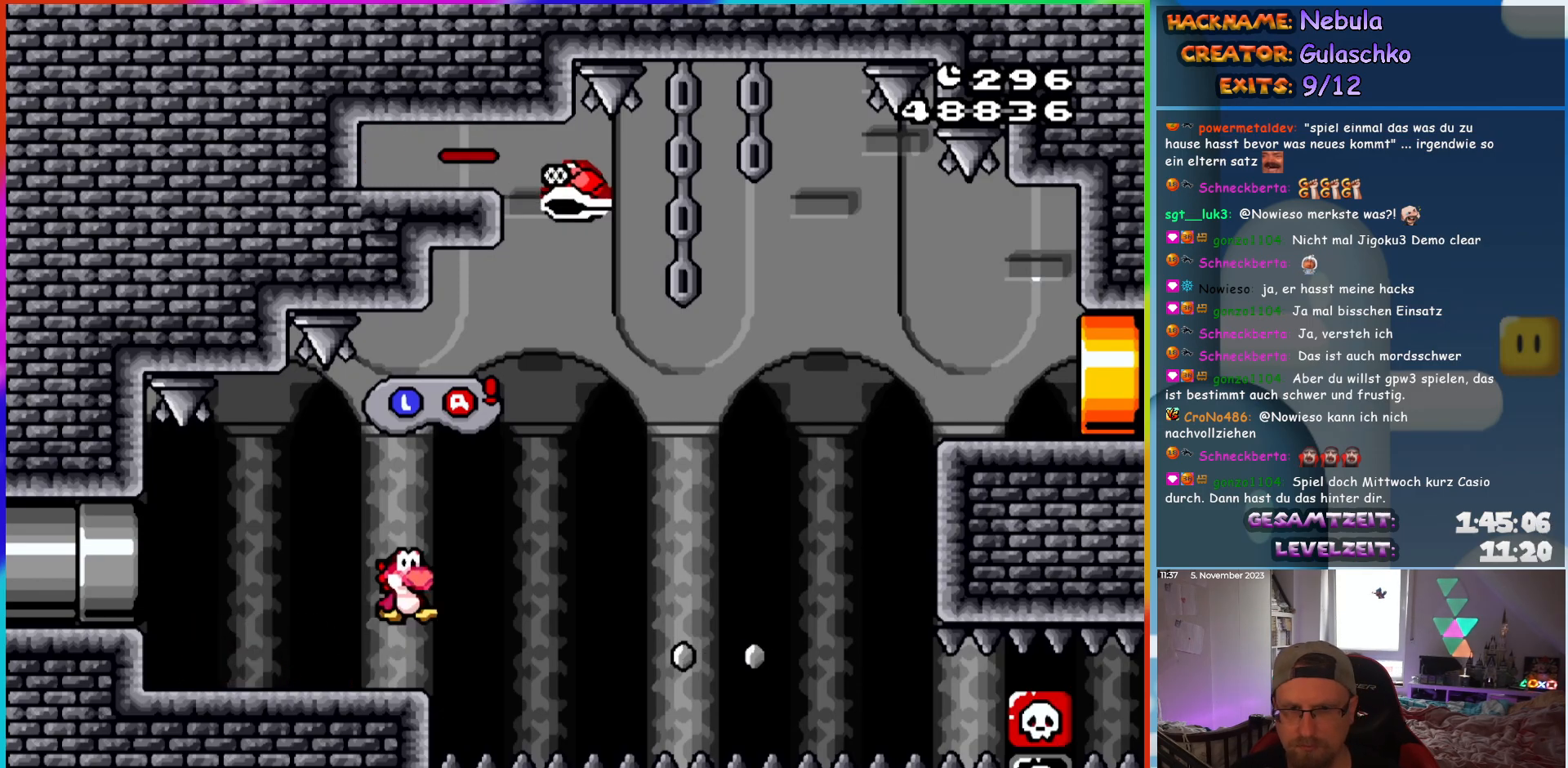
{"buttons": ["Y", "DPAD_LEFT"], "events": [[67, "B", "up"], [133, "B", "down"], [250, "B", "up"], [433, "DPAD_RIGHT", "up"], [450, "DPAD_LEFT", "down"]]}